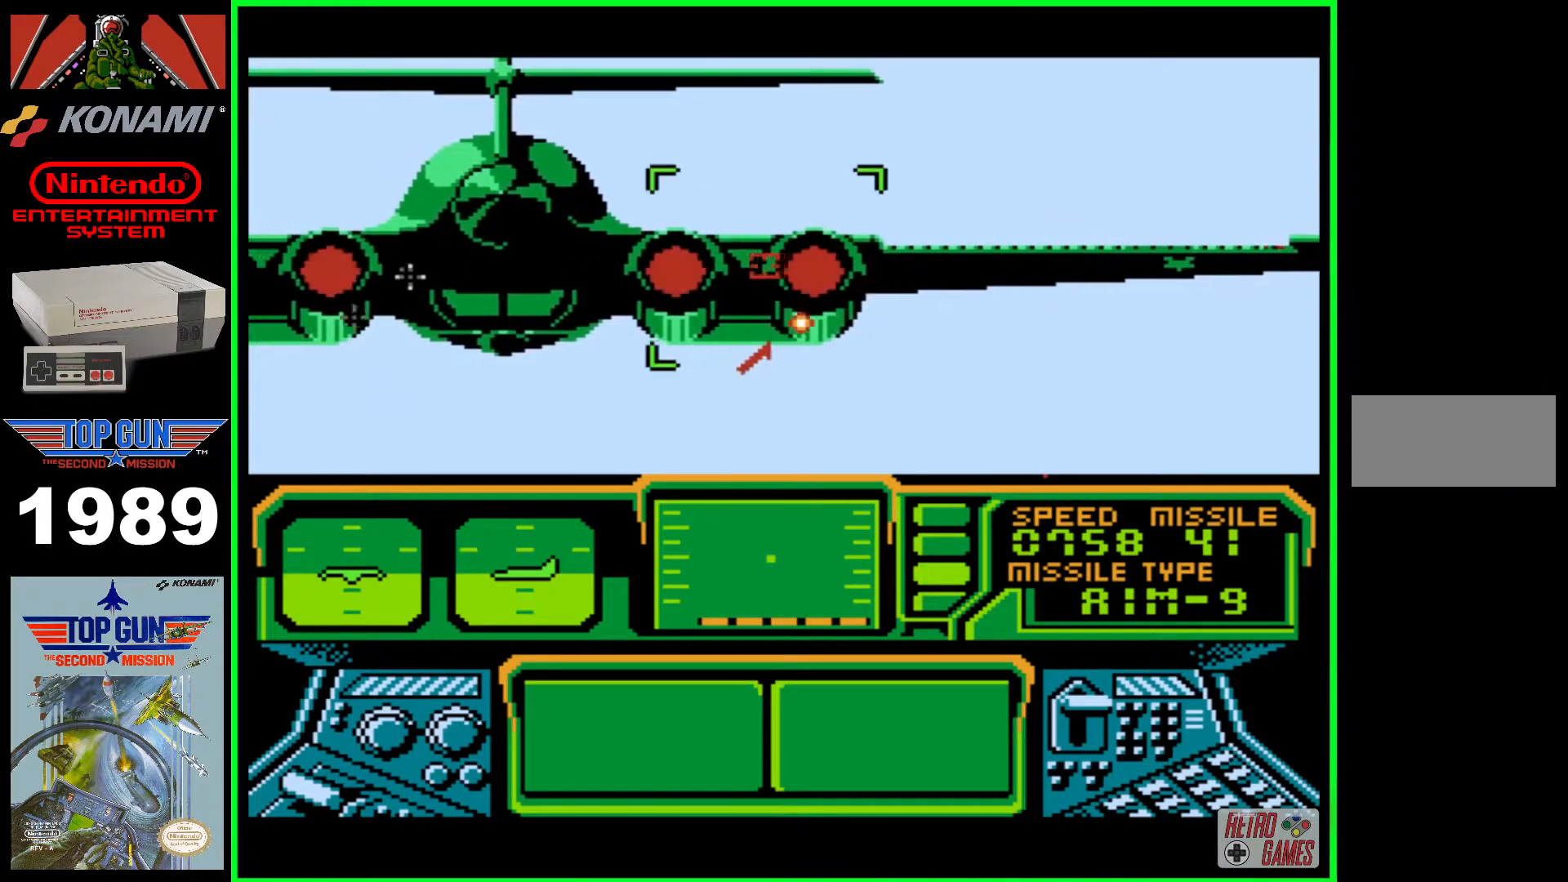
Gameplay with a controller (Nintendo layout); each line is a JSON object with the inputs held at the frame after it. "events" lists button and stick changes between this image and that frame as [ms after this image, input, new state], when the widget could be followed in between. Not read: L3 R3.
{"buttons": ["B", "DPAD_RIGHT"], "events": [[67, "B", "down"], [117, "B", "up"], [167, "B", "down"], [183, "DPAD_RIGHT", "up"], [250, "B", "up"], [317, "B", "down"], [467, "DPAD_RIGHT", "down"]]}
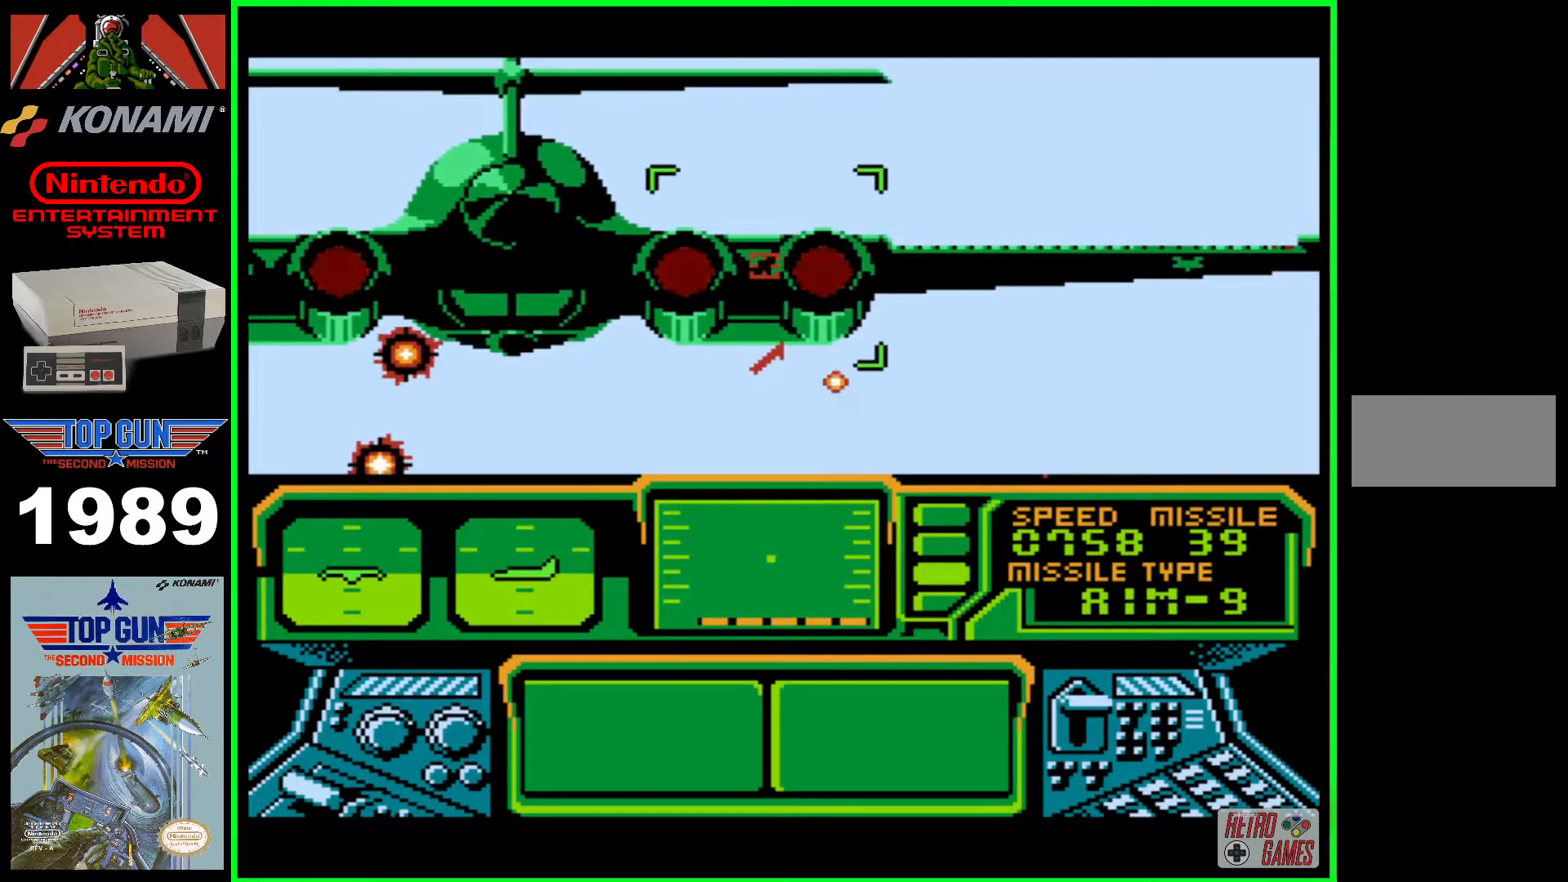
{"buttons": ["B"], "events": [[33, "B", "up"], [133, "B", "down"], [133, "DPAD_RIGHT", "up"], [183, "DPAD_RIGHT", "down"], [217, "B", "up"], [233, "B", "down"], [283, "B", "up"], [383, "B", "down"], [433, "DPAD_RIGHT", "up"]]}
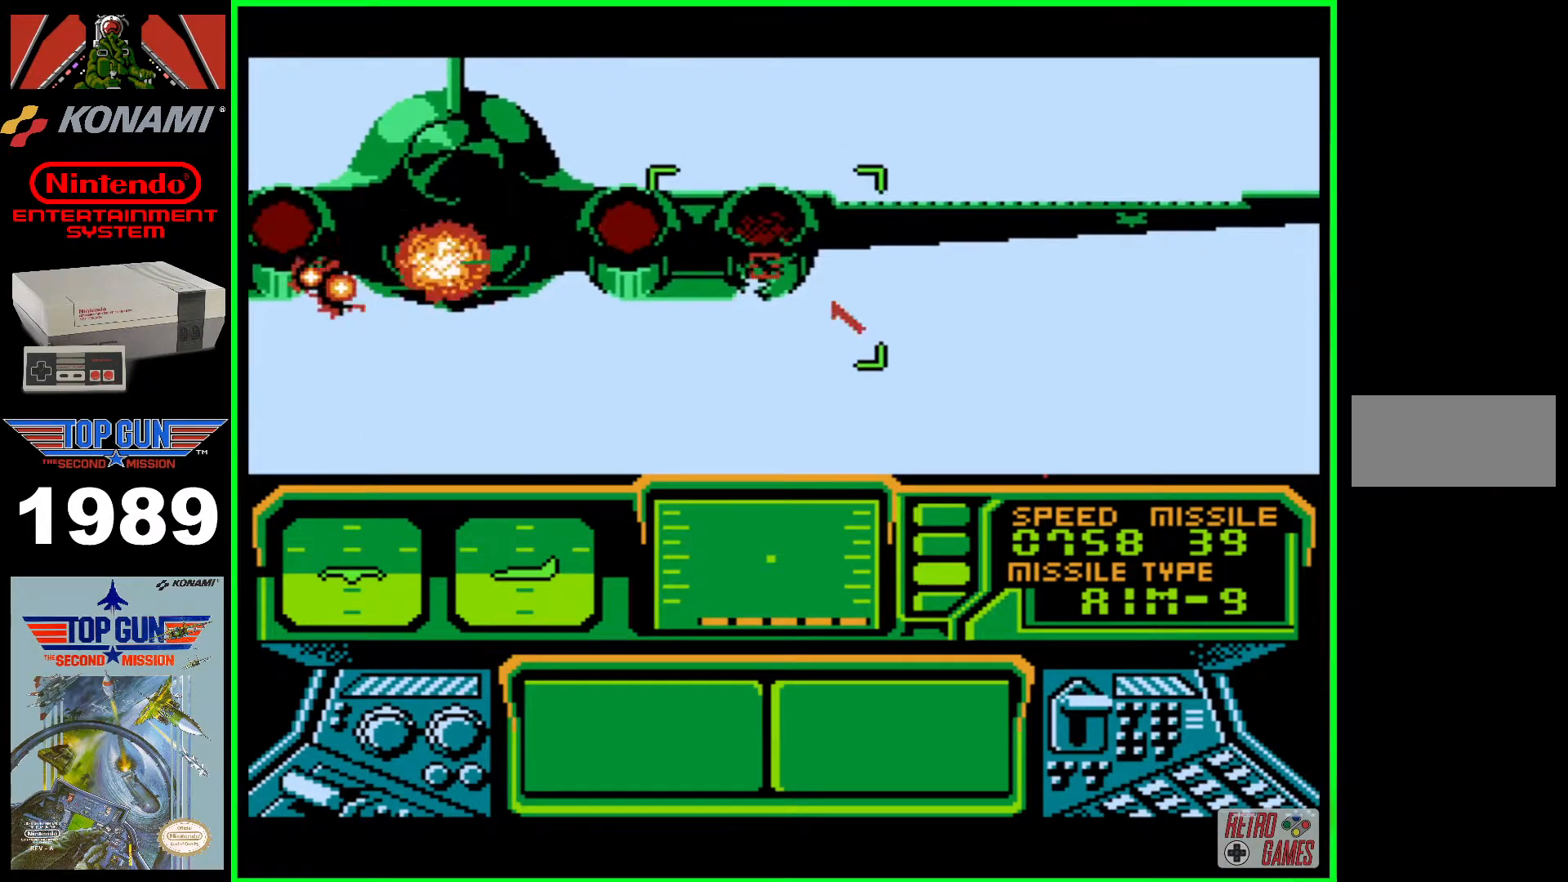
{"buttons": ["B", "DPAD_UP"], "events": [[150, "DPAD_UP", "down"], [217, "B", "up"], [267, "B", "down"], [367, "B", "up"], [433, "B", "down"]]}
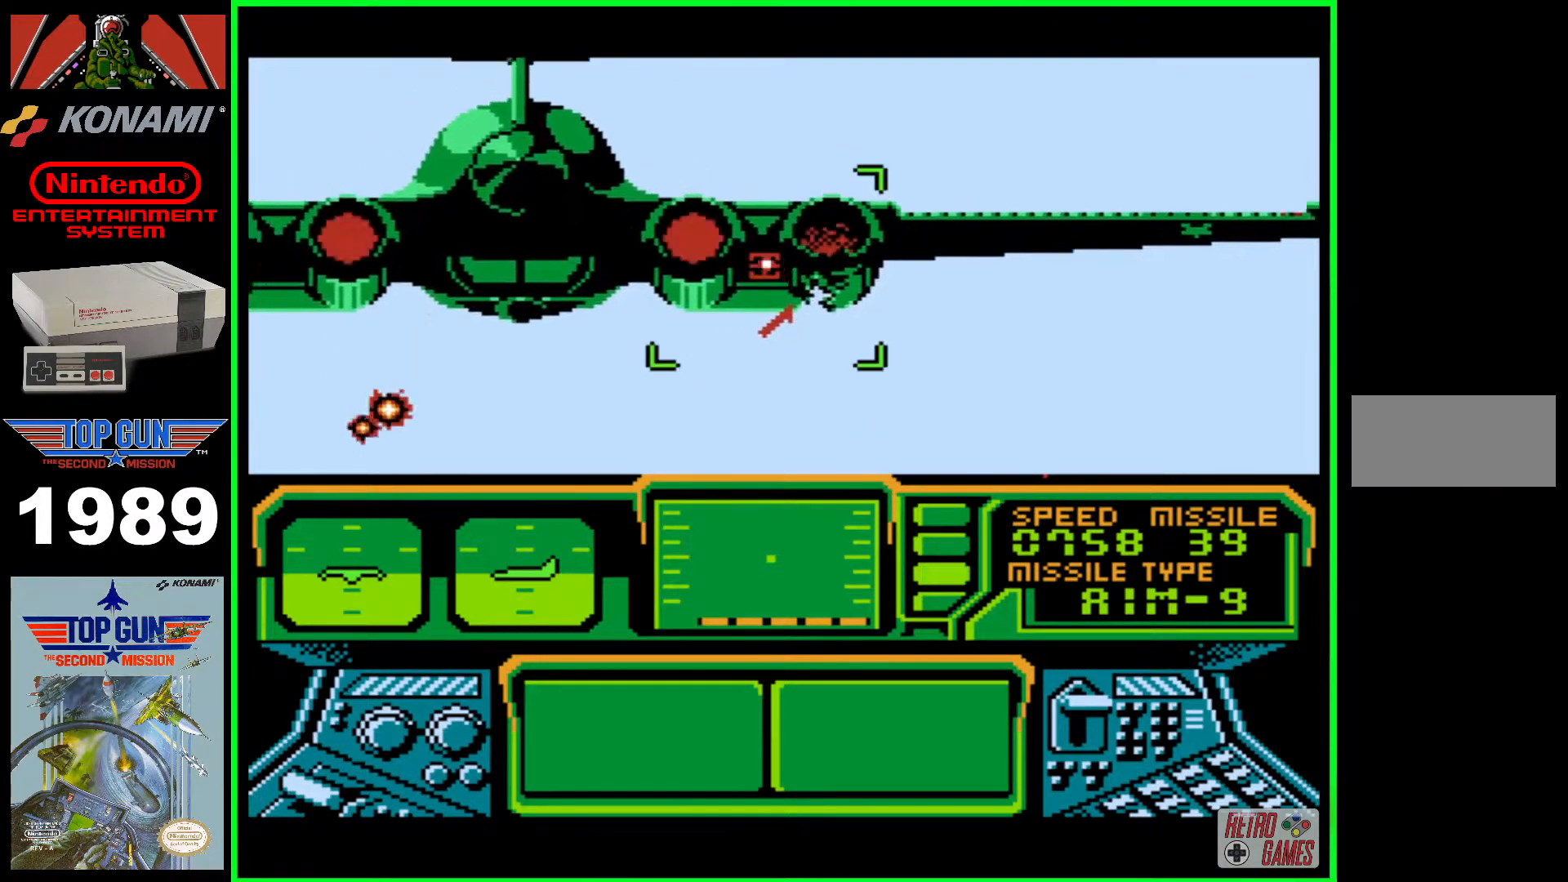
{"buttons": ["B", "DPAD_DOWN", "DPAD_RIGHT"], "events": [[17, "B", "up"], [17, "DPAD_RIGHT", "down"], [67, "B", "down"], [117, "B", "up"], [183, "B", "down"], [233, "B", "up"], [283, "DPAD_UP", "up"], [317, "B", "down"], [333, "B", "up"], [433, "B", "down"], [483, "DPAD_DOWN", "down"]]}
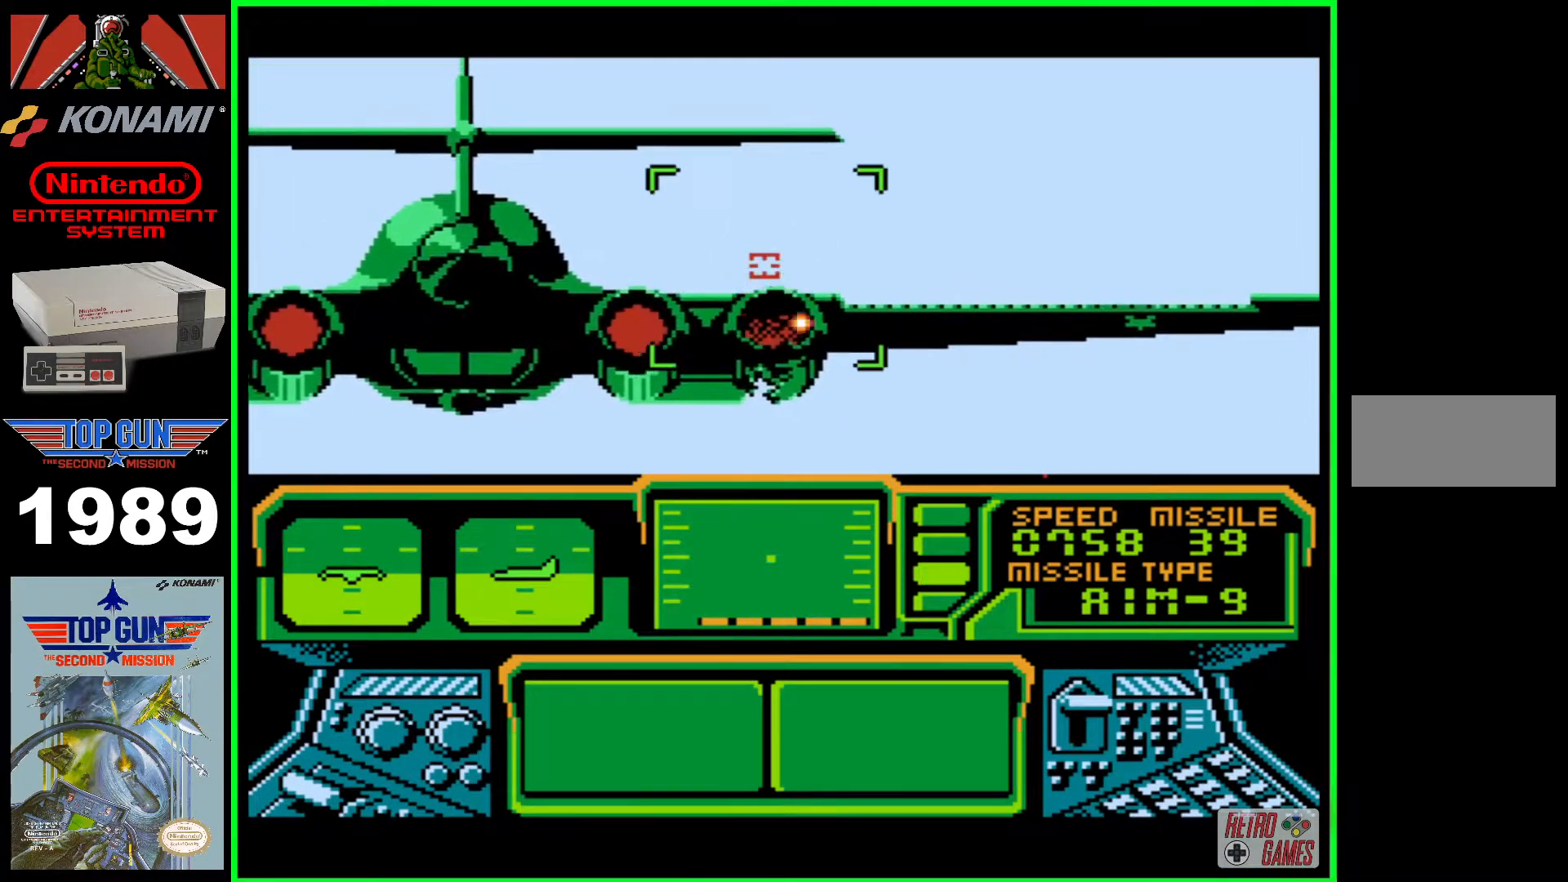
{"buttons": ["B", "DPAD_DOWN", "DPAD_RIGHT"], "events": [[17, "DPAD_RIGHT", "up"], [100, "B", "up"], [167, "B", "down"], [217, "B", "up"], [267, "B", "down"], [333, "B", "up"], [417, "B", "down"], [417, "DPAD_RIGHT", "down"]]}
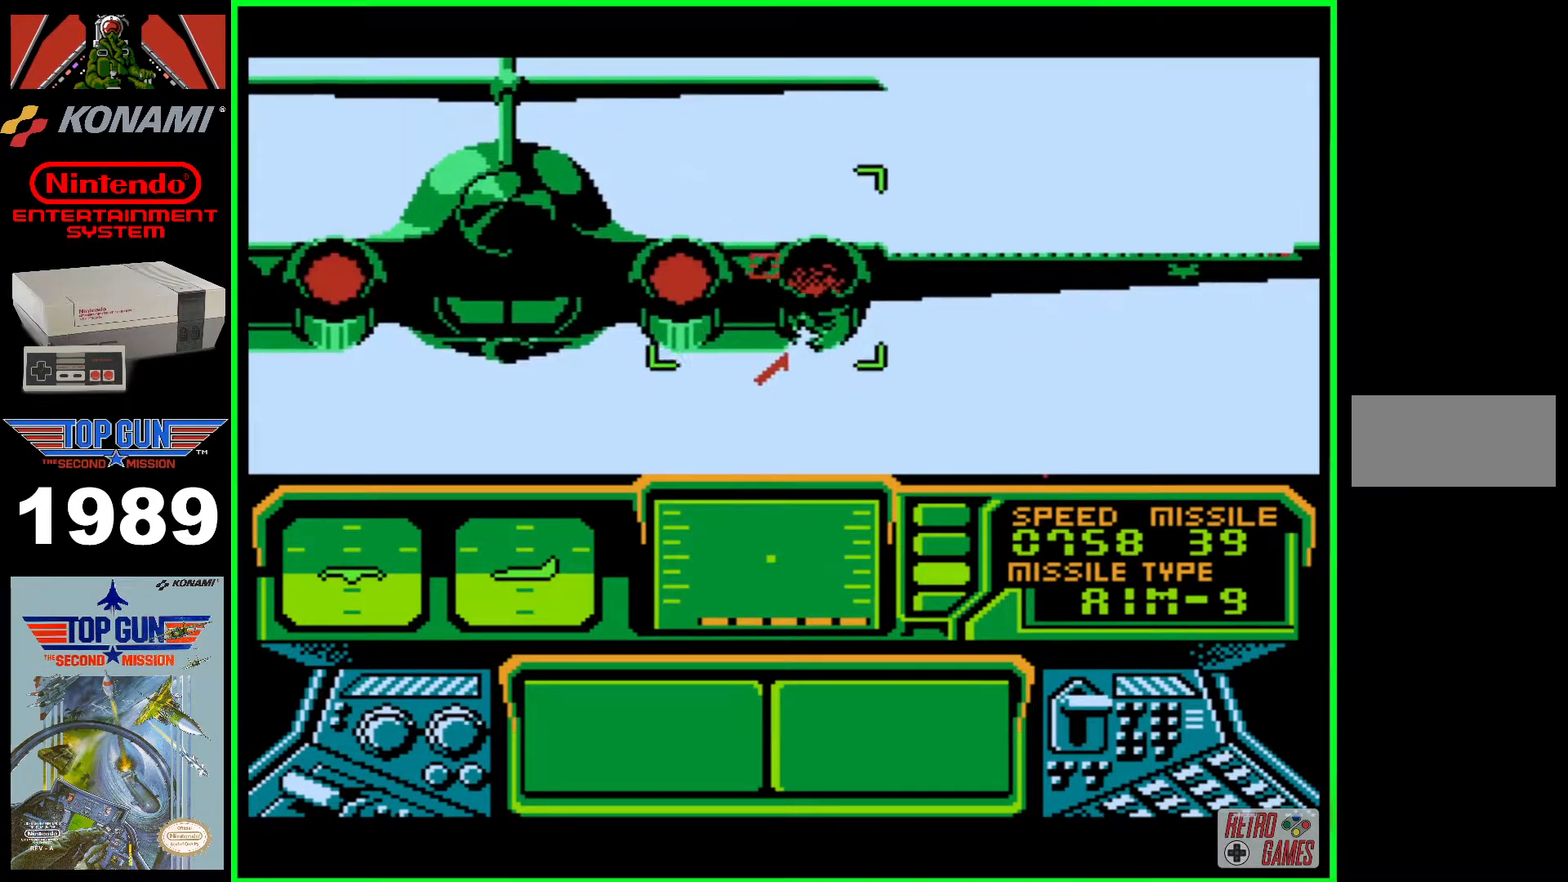
{"buttons": ["B", "DPAD_RIGHT"], "events": [[17, "B", "up"], [67, "B", "down"], [83, "DPAD_DOWN", "up"], [117, "DPAD_RIGHT", "up"], [133, "DPAD_RIGHT", "down"], [217, "DPAD_RIGHT", "up"], [367, "DPAD_RIGHT", "down"], [417, "B", "up"], [467, "B", "down"]]}
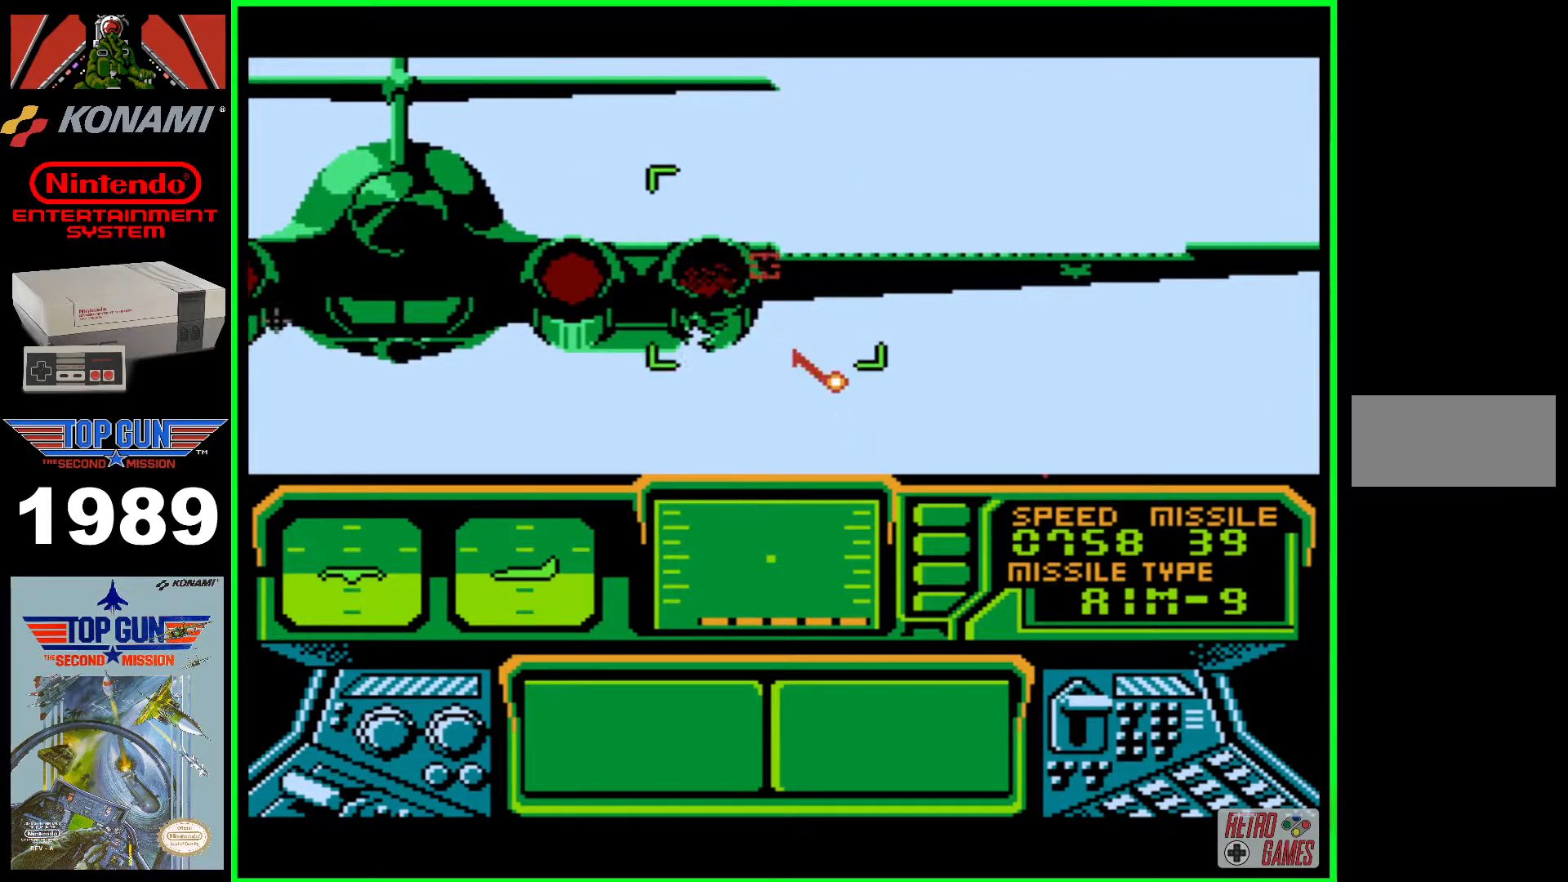
{"buttons": ["DPAD_LEFT"], "events": [[17, "DPAD_RIGHT", "up"], [67, "B", "up"], [117, "B", "down"], [133, "DPAD_LEFT", "down"], [217, "B", "up"], [233, "B", "down"], [350, "B", "up"], [383, "B", "down"], [483, "B", "up"]]}
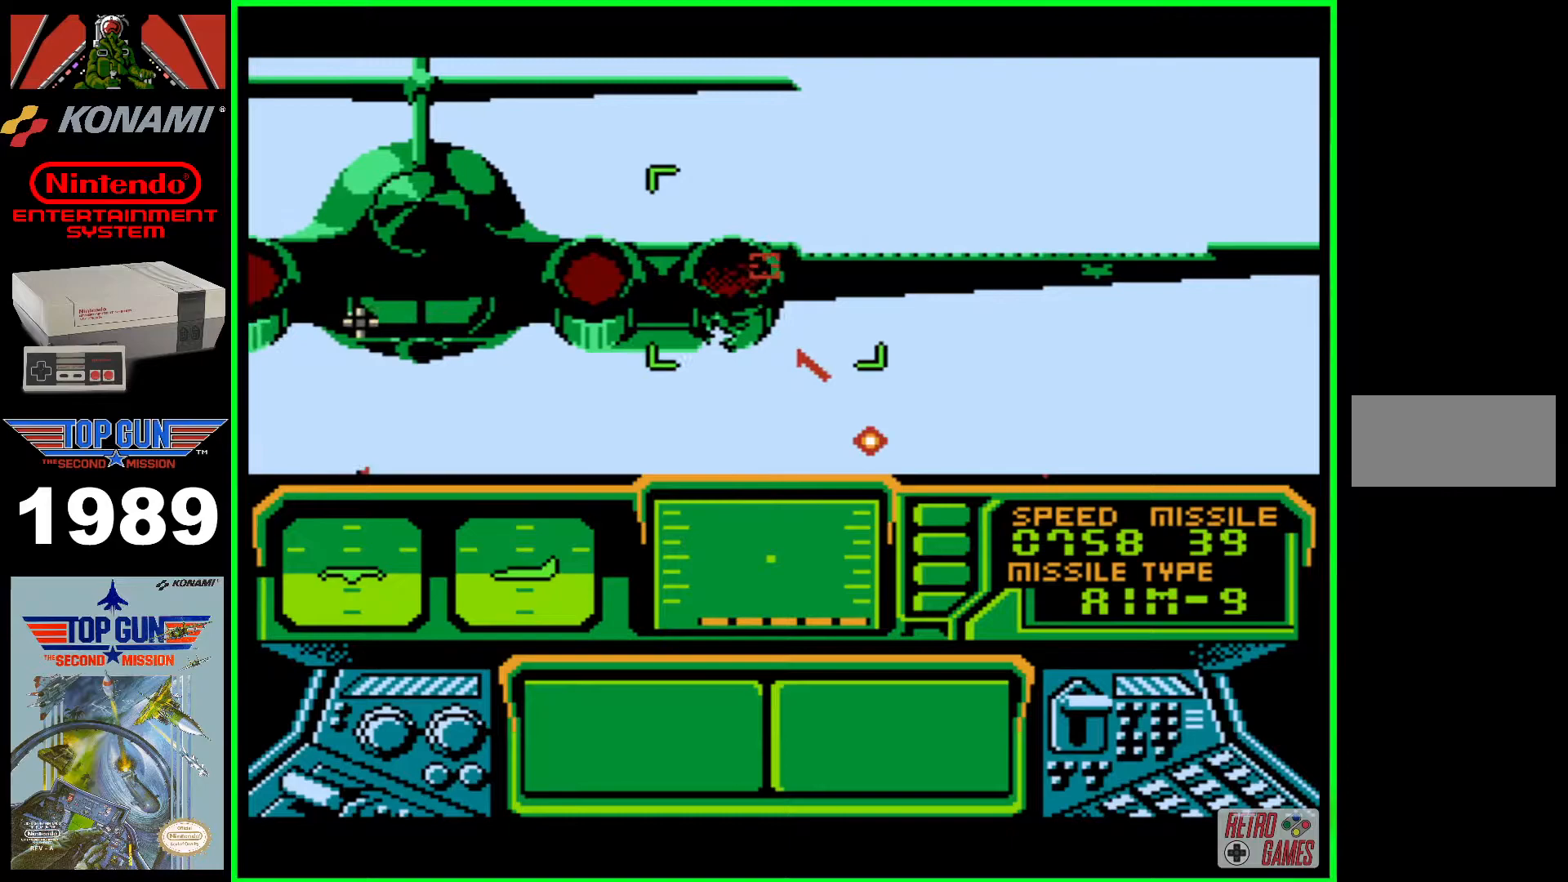
{"buttons": ["B", "DPAD_LEFT"], "events": [[33, "B", "down"], [117, "B", "up"], [167, "B", "down"], [167, "DPAD_LEFT", "up"], [250, "B", "up"], [317, "B", "down"], [417, "B", "up"], [483, "B", "down"], [483, "DPAD_LEFT", "down"]]}
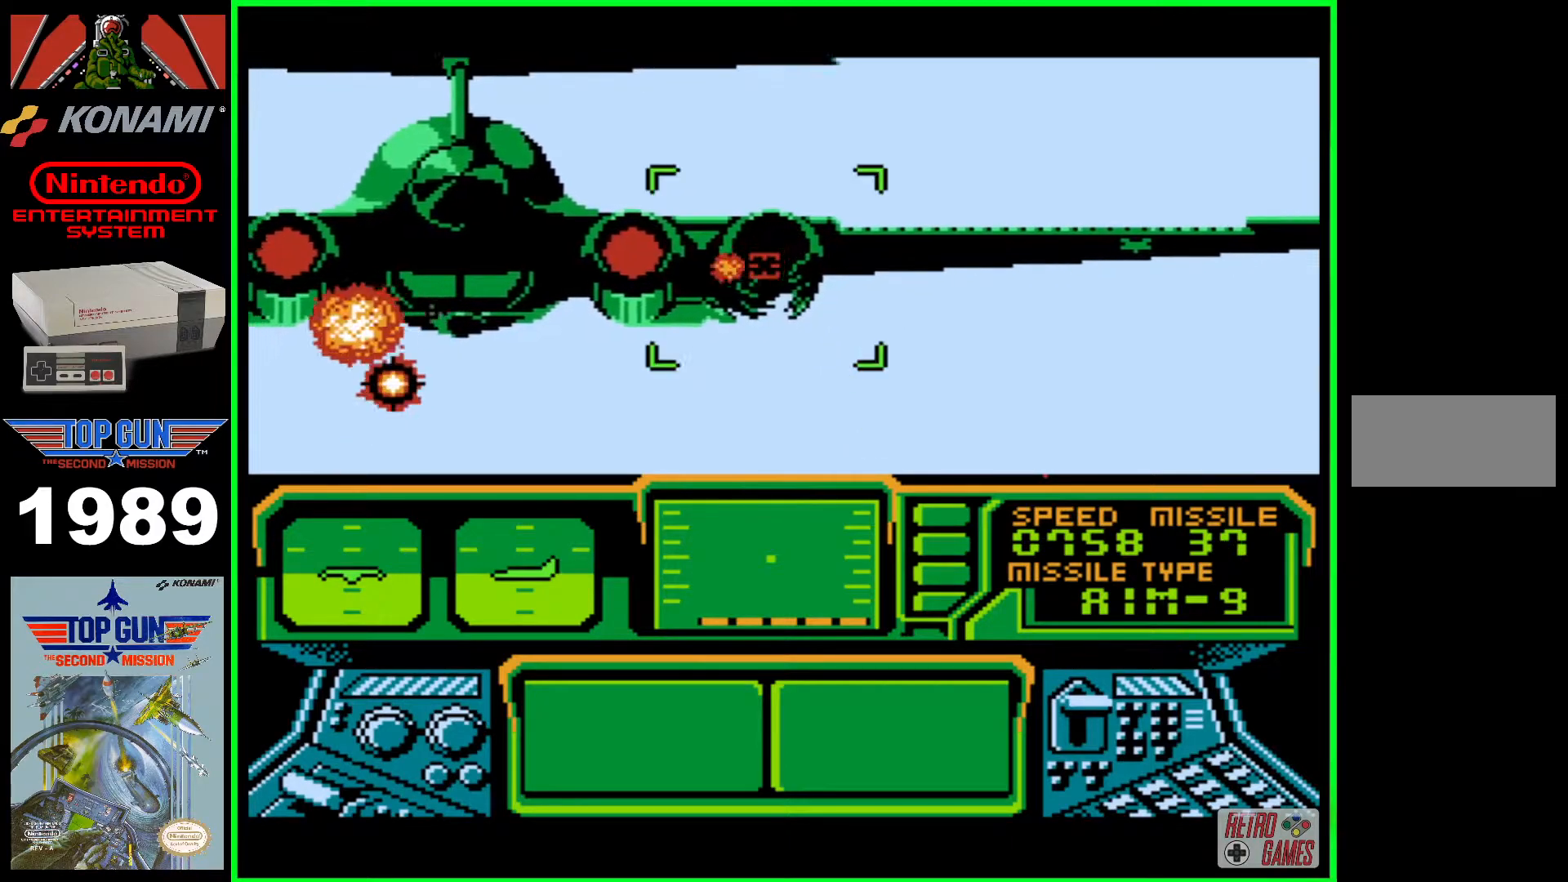
{"buttons": ["B", "DPAD_UP"], "events": [[67, "B", "up"], [100, "B", "down"], [100, "DPAD_LEFT", "up"], [317, "B", "up"], [333, "DPAD_LEFT", "down"], [400, "DPAD_UP", "down"], [417, "B", "down"], [467, "DPAD_LEFT", "up"]]}
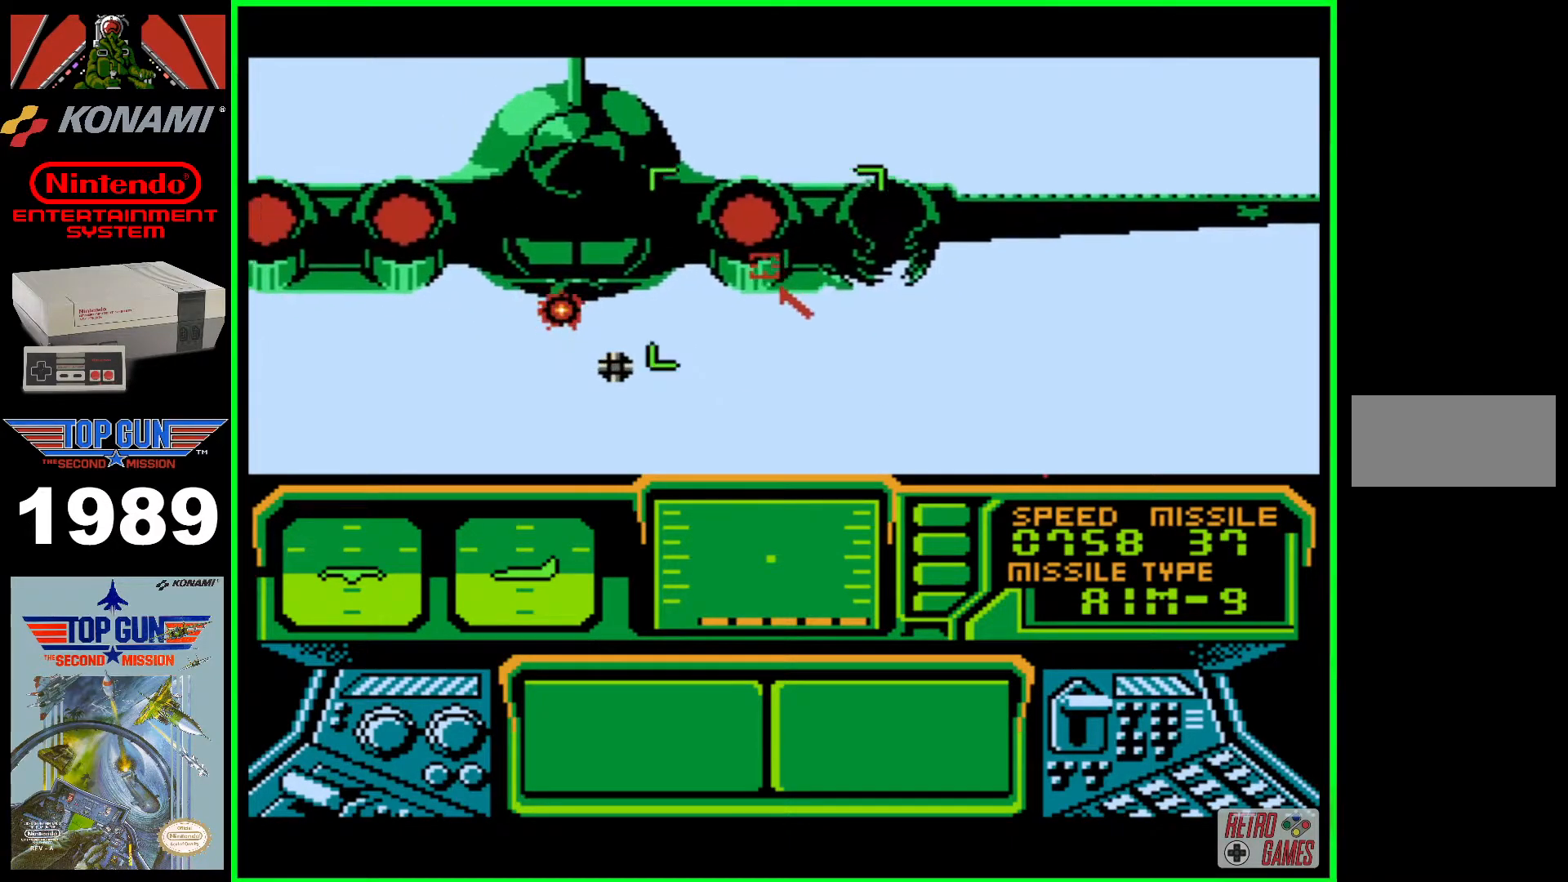
{"buttons": ["B"], "events": [[17, "B", "up"], [83, "B", "down"], [167, "B", "up"], [233, "B", "down"], [300, "DPAD_UP", "up"], [350, "B", "up"], [400, "B", "down"]]}
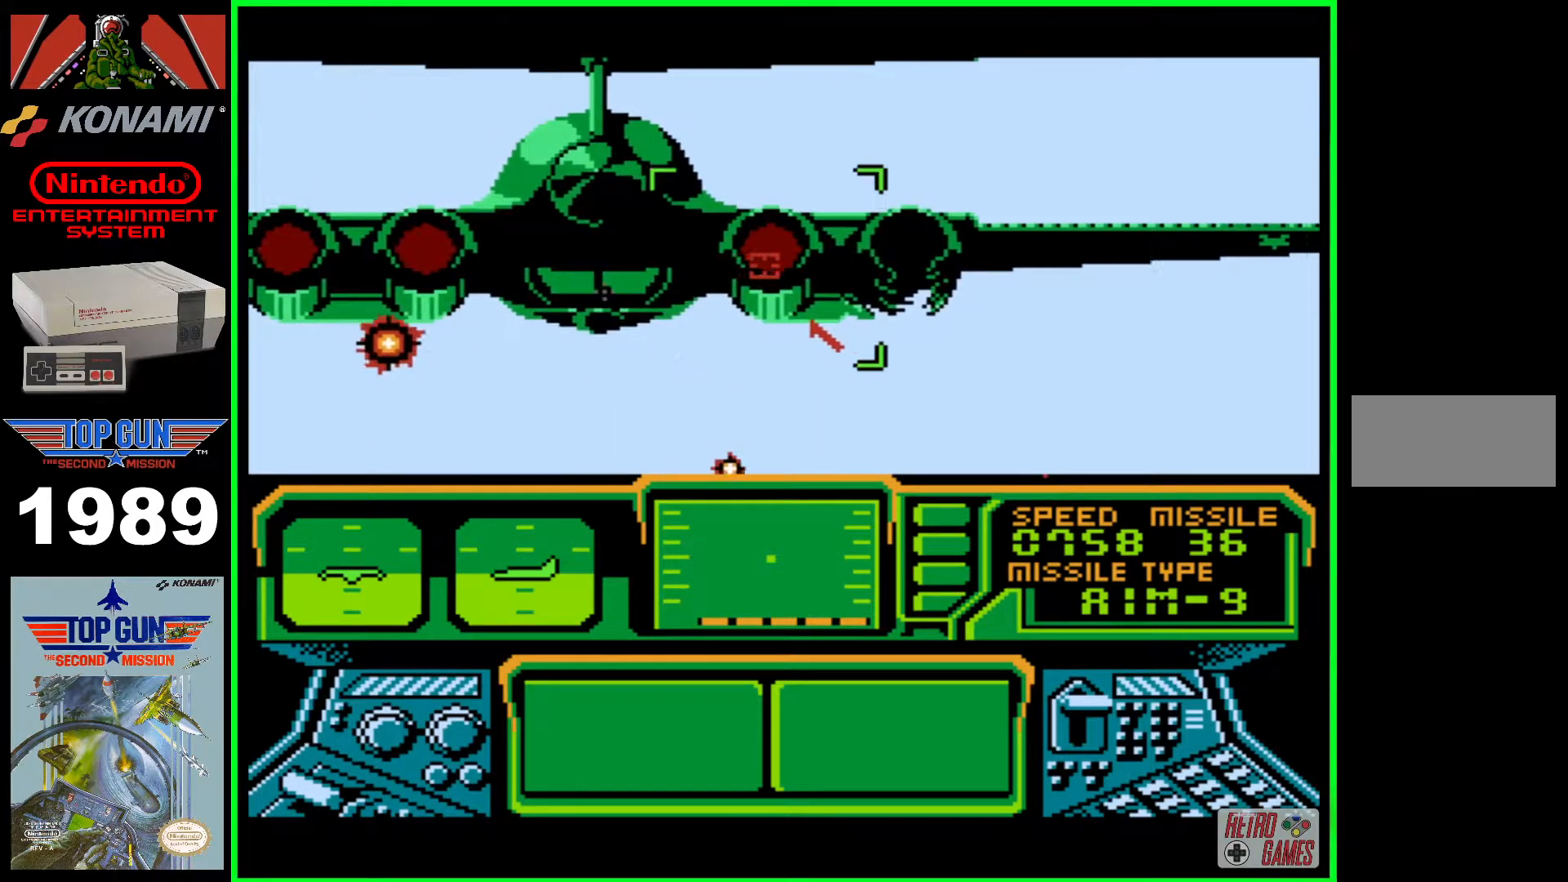
{"buttons": ["DPAD_LEFT"], "events": [[17, "B", "up"], [83, "B", "down"], [83, "DPAD_RIGHT", "down"], [117, "DPAD_RIGHT", "up"], [167, "B", "up"], [233, "B", "down"], [267, "DPAD_UP", "down"], [333, "B", "up"], [367, "DPAD_LEFT", "down"], [367, "DPAD_UP", "up"], [383, "B", "down"], [483, "B", "up"]]}
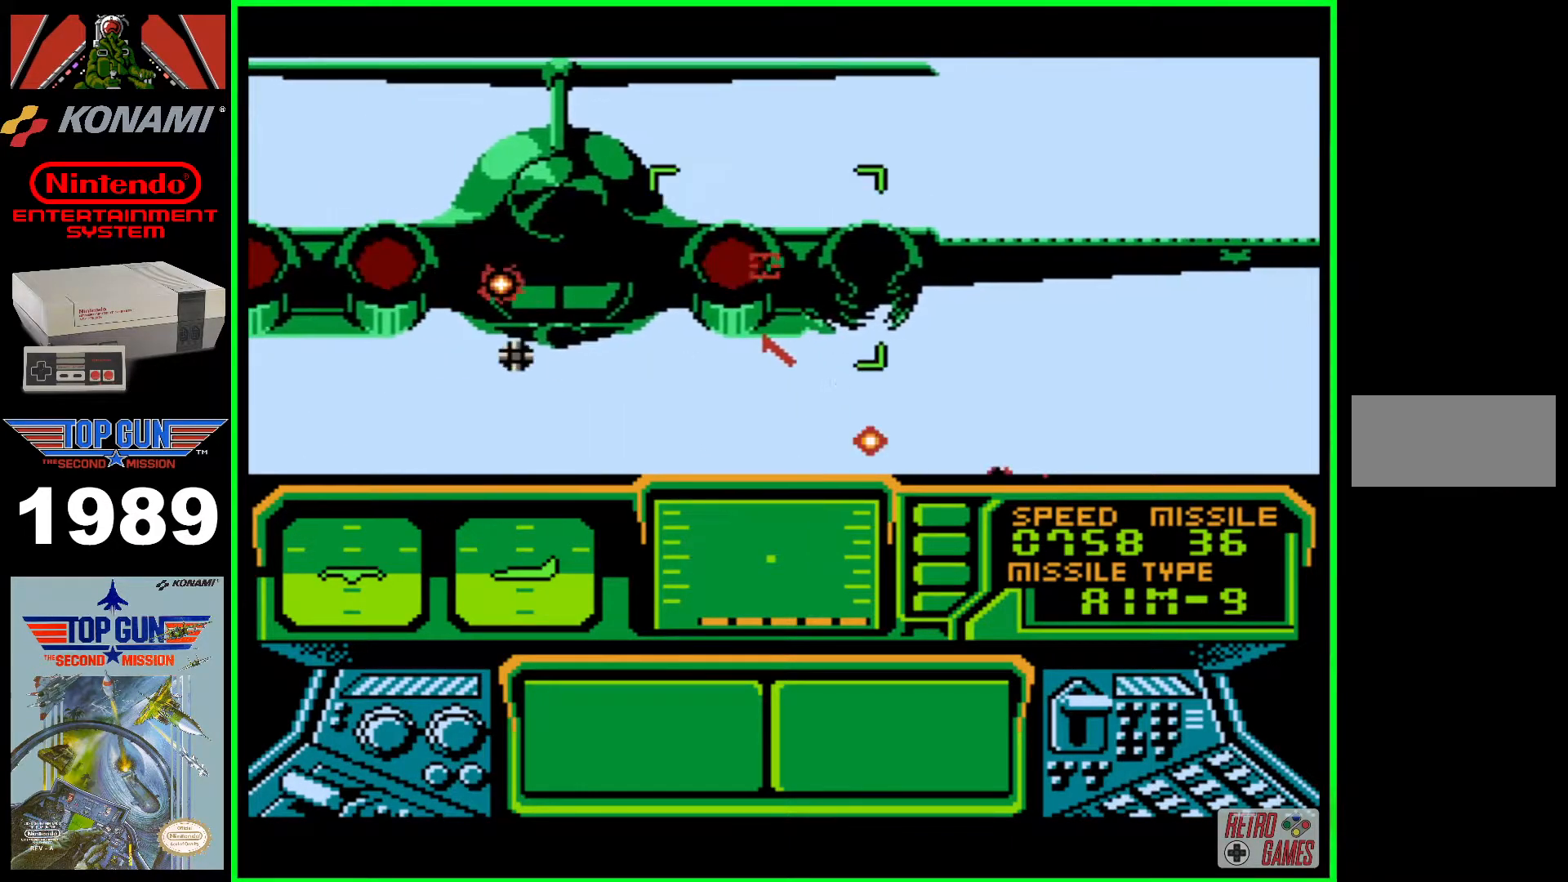
{"buttons": ["B", "DPAD_UP", "DPAD_LEFT"], "events": [[50, "B", "down"], [133, "DPAD_LEFT", "up"], [167, "B", "up"], [217, "B", "down"], [300, "B", "up"], [367, "B", "down"], [367, "DPAD_LEFT", "down"], [367, "DPAD_UP", "down"], [417, "B", "up"], [483, "B", "down"]]}
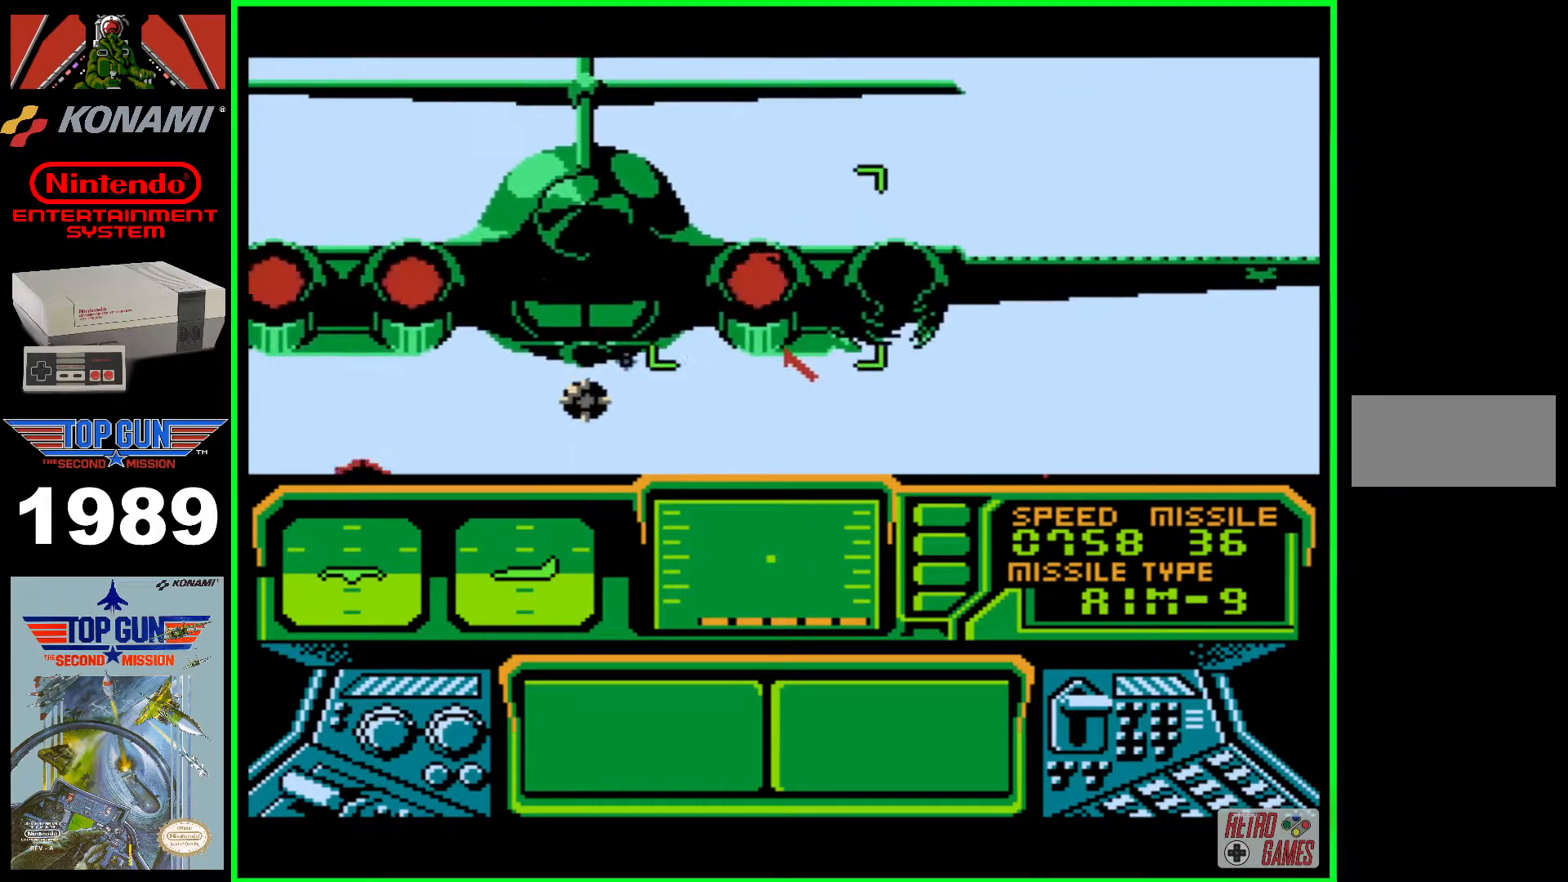
{"buttons": ["B", "DPAD_DOWN", "DPAD_RIGHT"]}
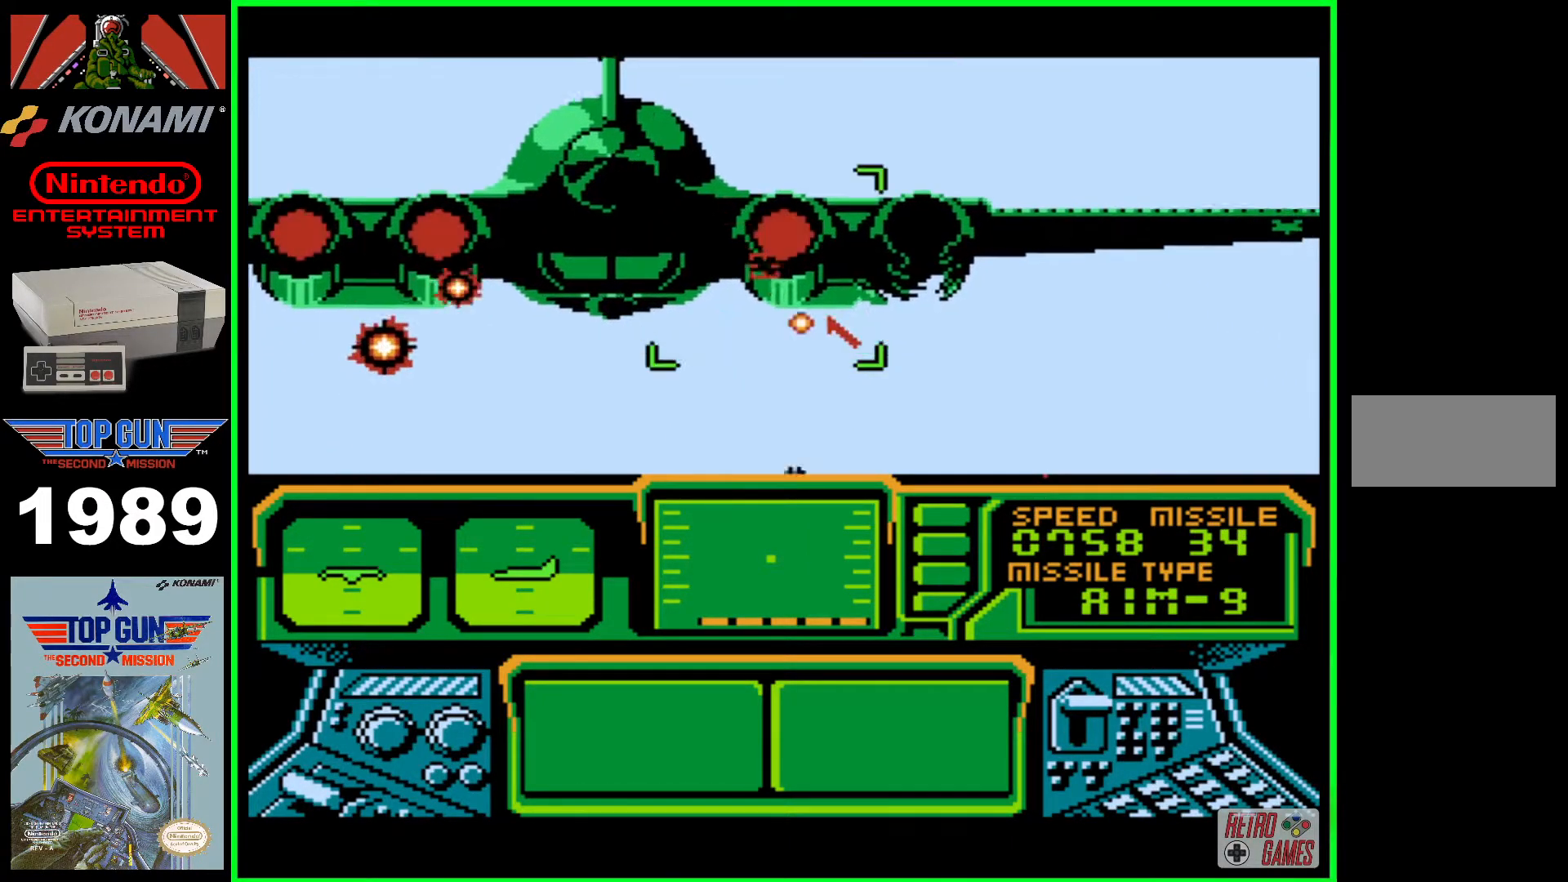
{"buttons": ["B", "DPAD_UP"], "events": [[17, "DPAD_DOWN", "up"], [17, "DPAD_RIGHT", "up"], [33, "B", "up"], [117, "B", "down"], [183, "B", "up"], [217, "B", "down"], [267, "DPAD_UP", "down"], [333, "B", "up"], [417, "B", "down"]]}
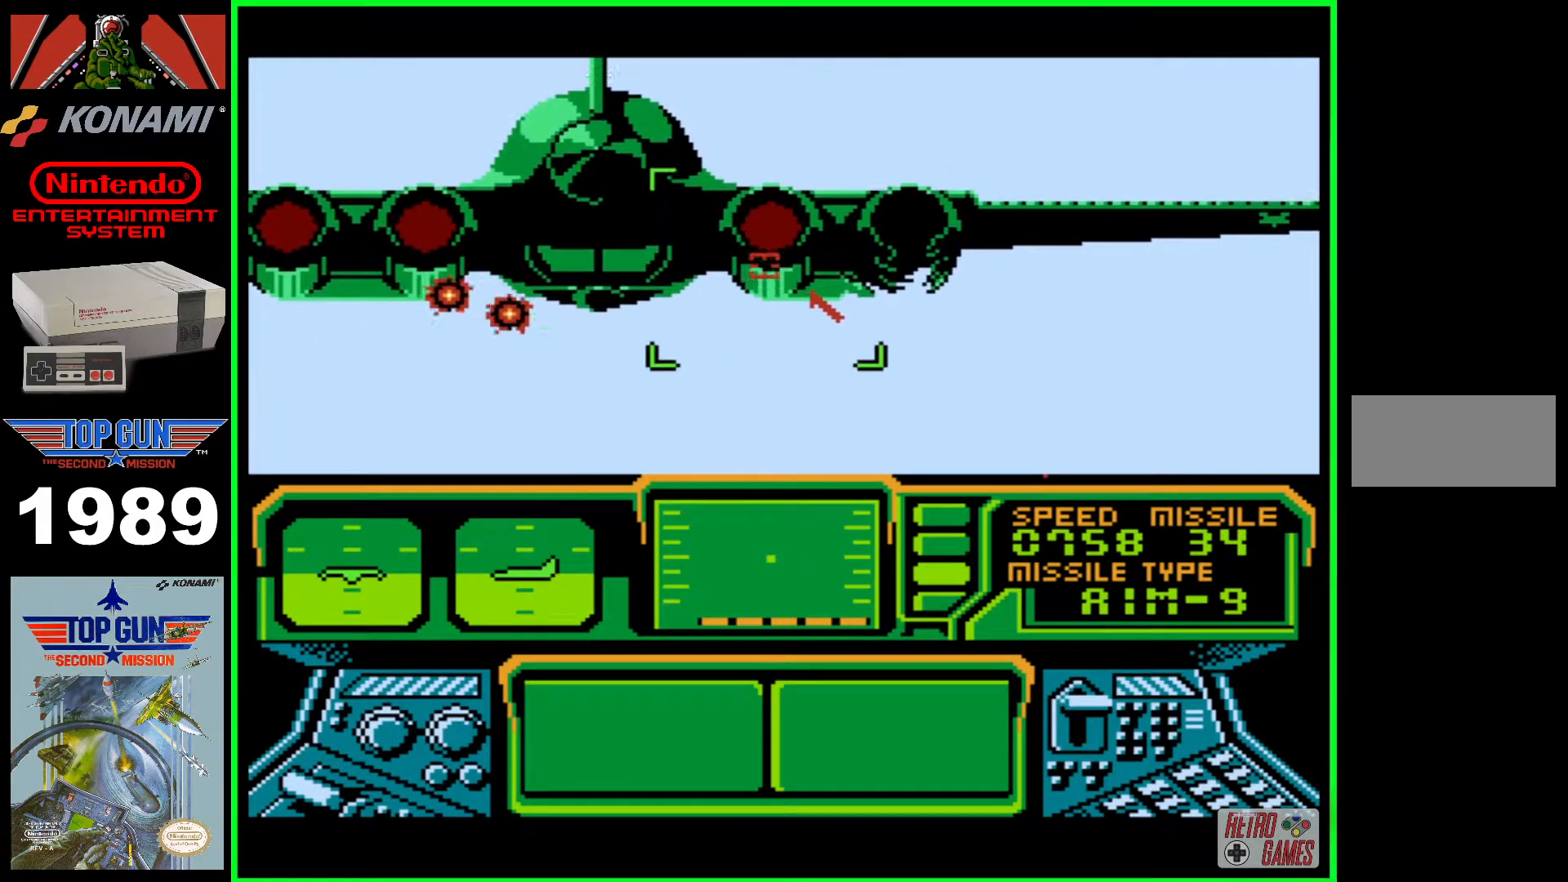
{"buttons": ["B", "DPAD_LEFT"], "events": [[33, "B", "up"], [67, "B", "down"], [167, "B", "up"], [217, "DPAD_UP", "up"], [250, "B", "down"], [350, "B", "up"], [400, "B", "down"], [417, "DPAD_LEFT", "down"], [467, "B", "up"], [483, "B", "down"]]}
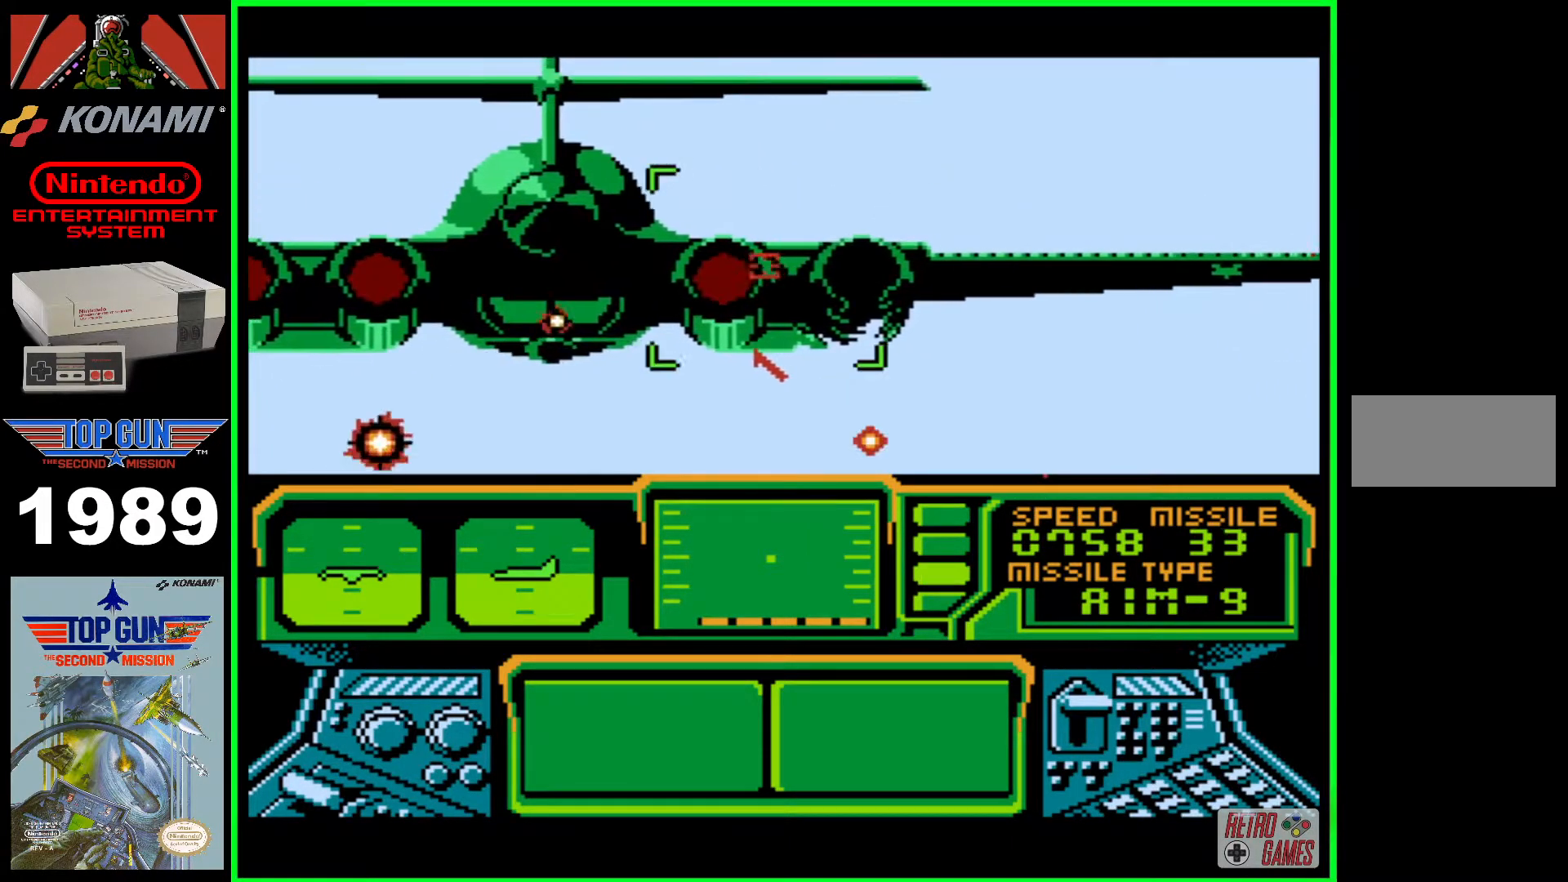
{"buttons": ["B", "DPAD_LEFT"], "events": [[83, "B", "up"], [117, "B", "down"], [217, "DPAD_LEFT", "up"], [233, "B", "up"], [283, "B", "down"], [433, "B", "up"], [483, "B", "down"], [483, "DPAD_LEFT", "down"]]}
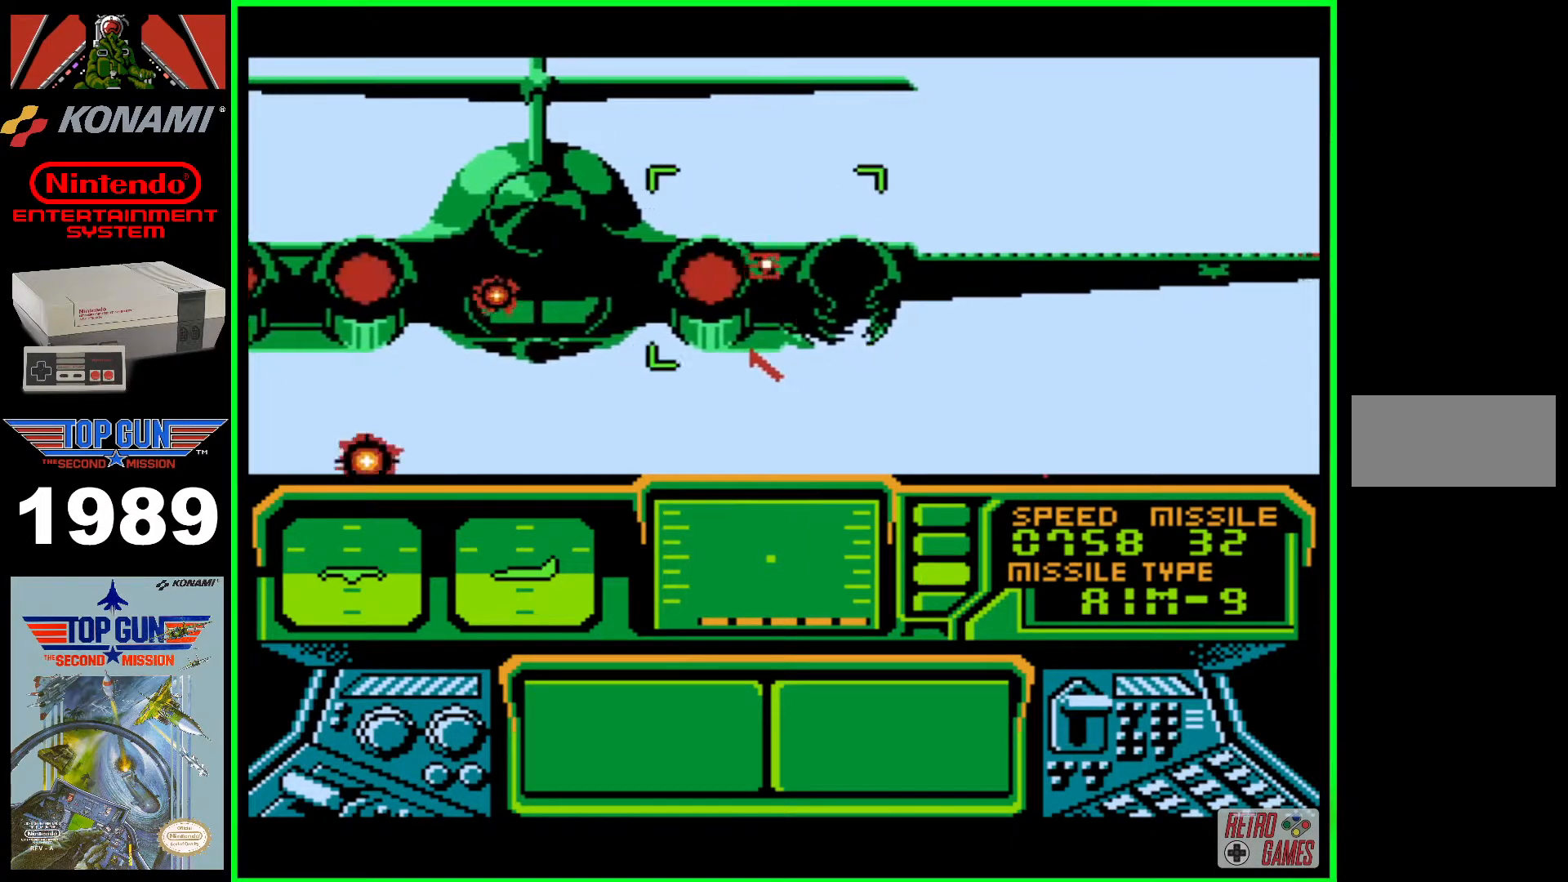
{"buttons": [], "events": [[83, "B", "up"], [183, "B", "down"], [317, "B", "up"], [317, "DPAD_LEFT", "up"], [367, "B", "down"], [450, "B", "up"]]}
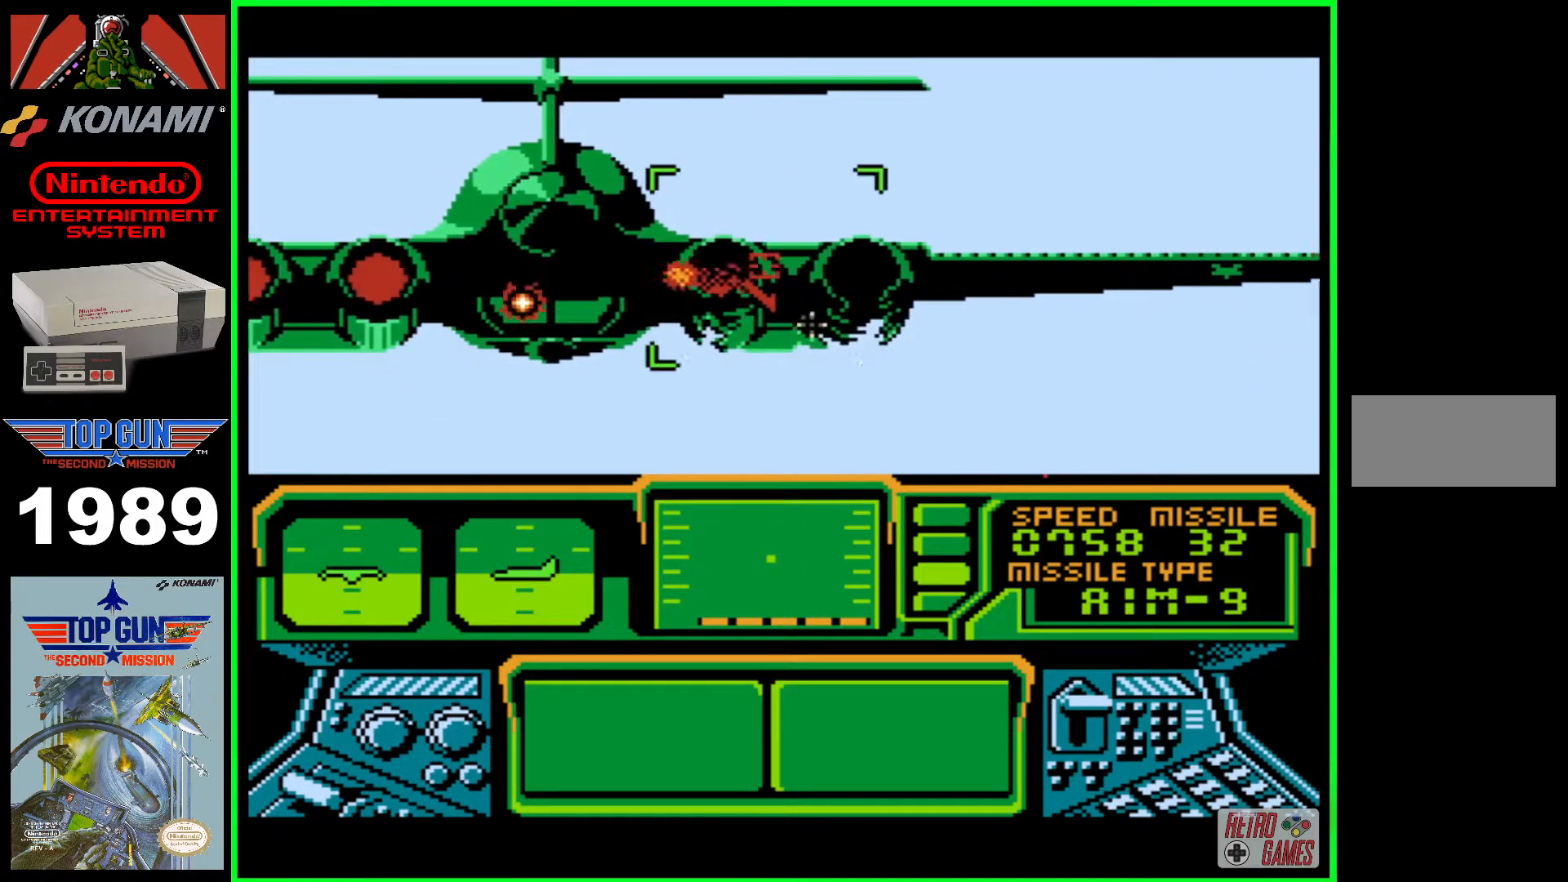
{"buttons": ["B", "DPAD_LEFT"], "events": [[33, "B", "down"], [67, "DPAD_LEFT", "down"], [117, "B", "up"], [183, "B", "down"], [317, "B", "up"], [383, "B", "down"]]}
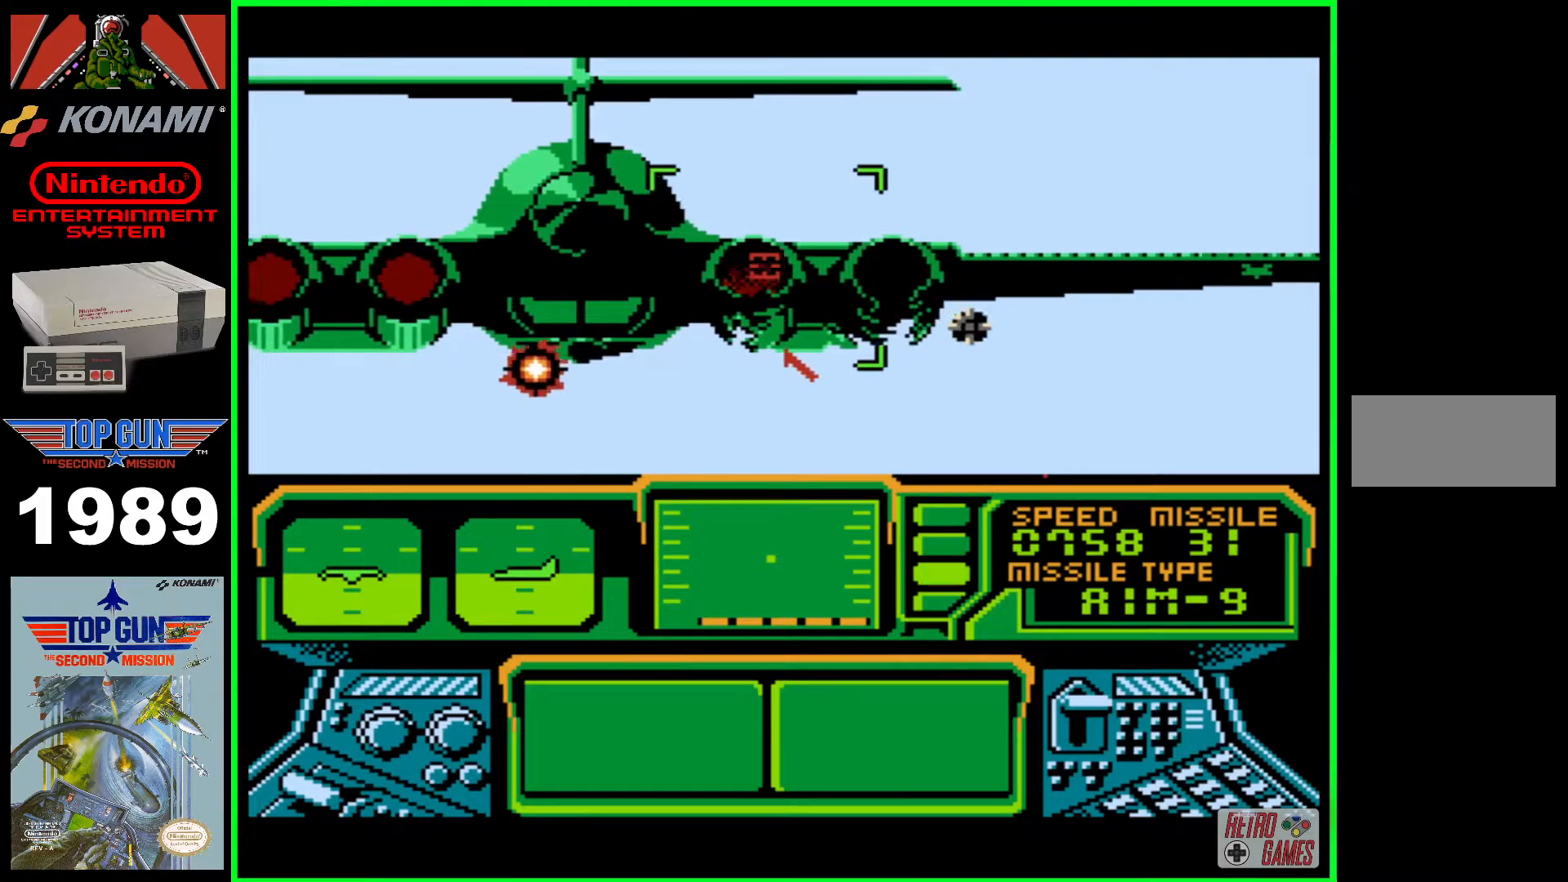
{"buttons": ["DPAD_UP", "DPAD_LEFT"], "events": [[83, "DPAD_LEFT", "up"], [200, "DPAD_UP", "down"], [317, "DPAD_LEFT", "down"], [433, "B", "up"]]}
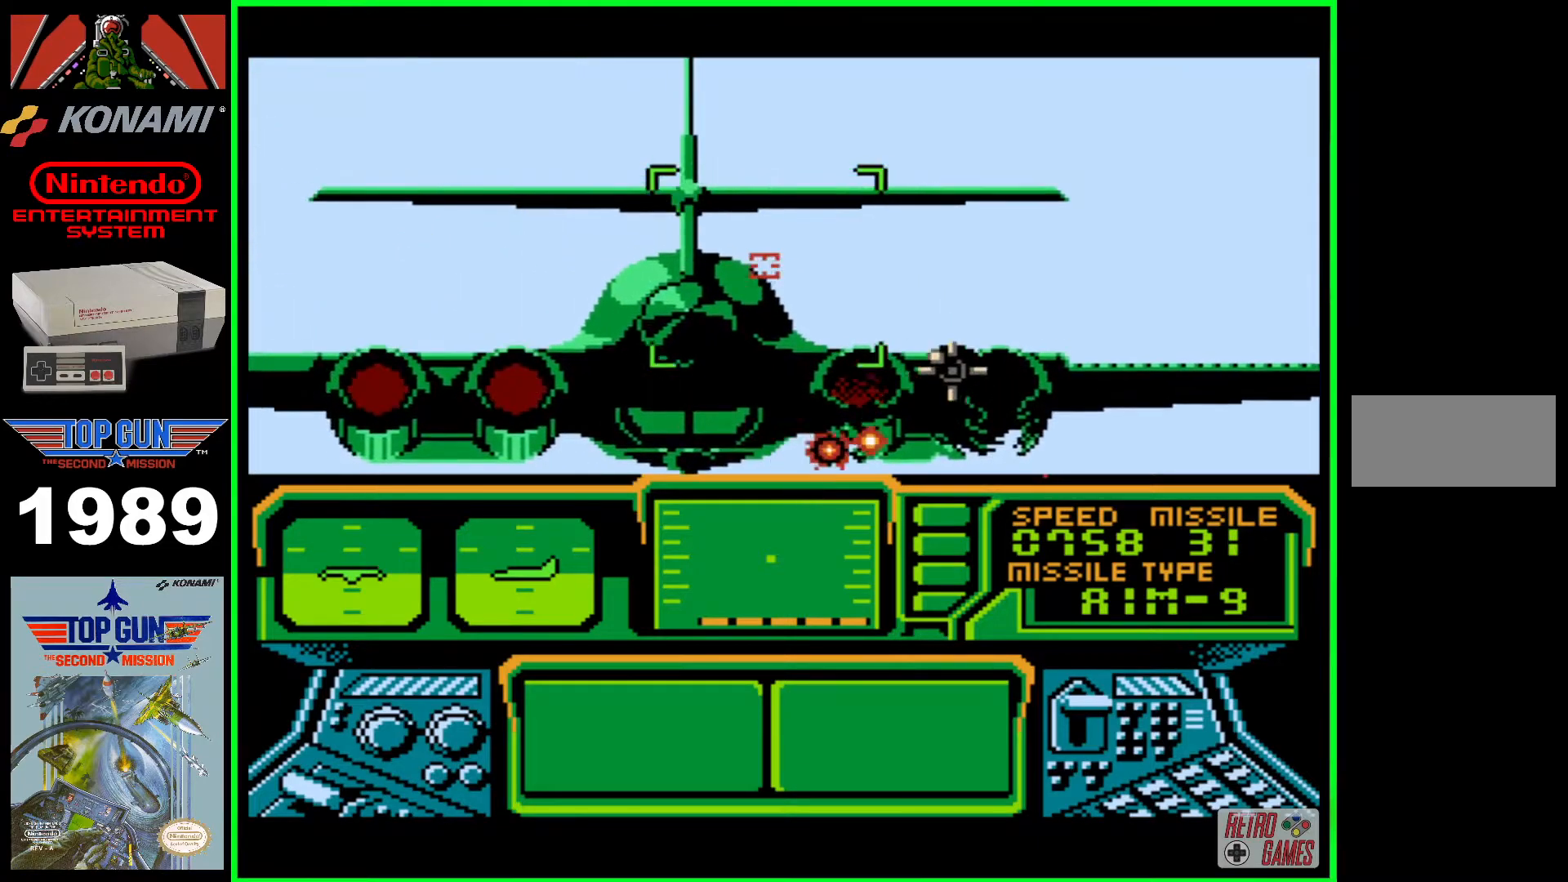
{"buttons": ["DPAD_RIGHT"], "events": [[17, "B", "down"], [100, "B", "up"], [200, "B", "down"], [283, "B", "up"], [283, "DPAD_LEFT", "up"], [317, "DPAD_UP", "up"], [333, "B", "down"], [417, "DPAD_RIGHT", "down"], [467, "B", "up"]]}
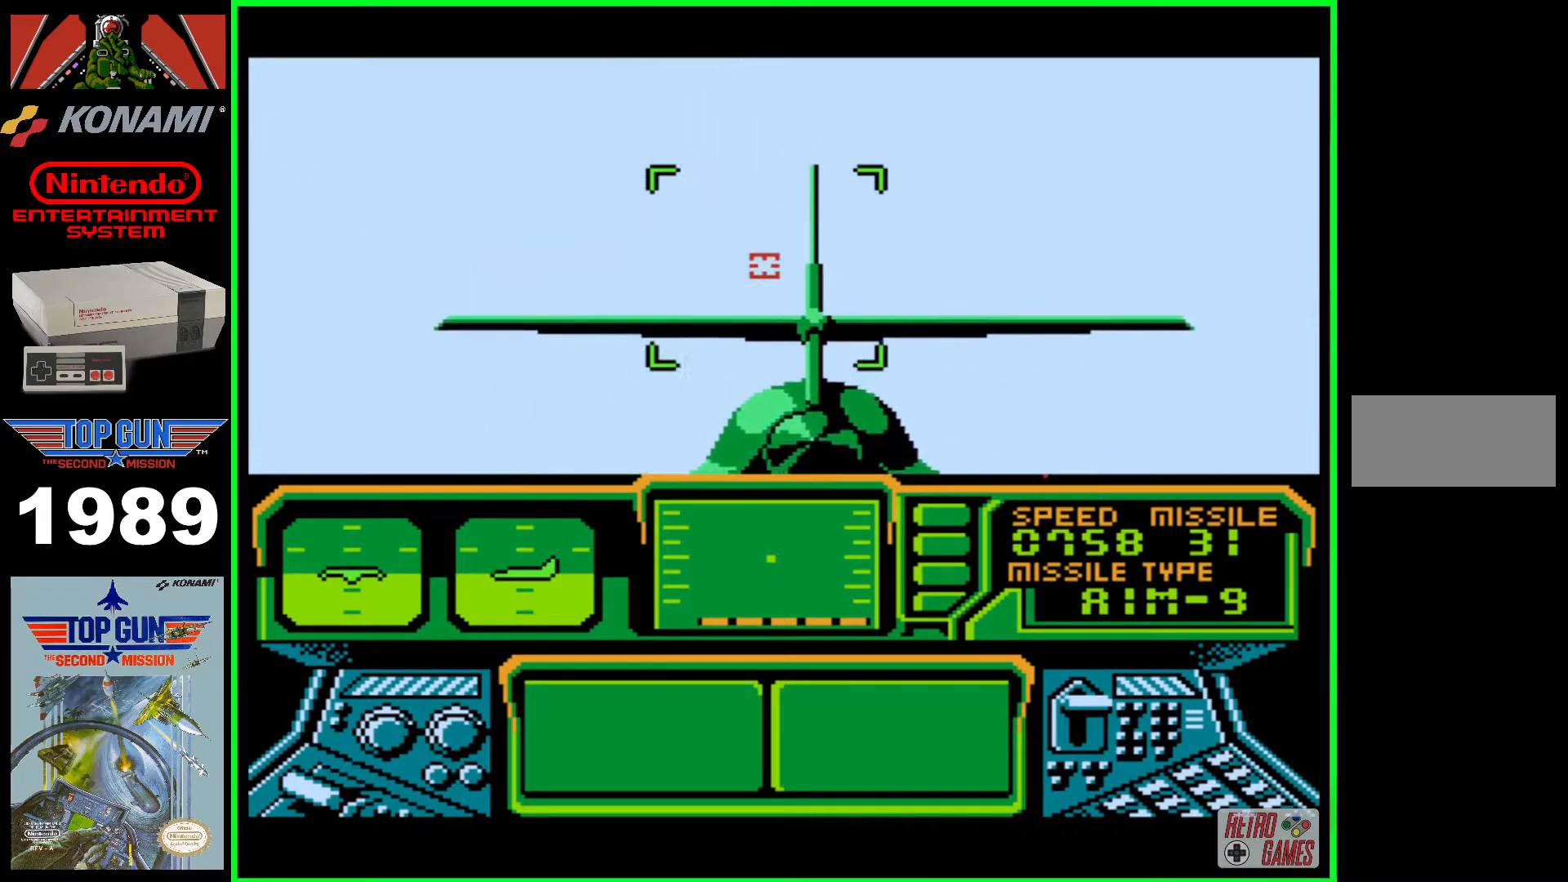
{"buttons": ["DPAD_DOWN", "DPAD_RIGHT"], "events": [[33, "B", "down"], [117, "DPAD_DOWN", "down"], [133, "B", "up"], [217, "B", "down"], [333, "B", "up"], [383, "B", "down"], [500, "B", "up"]]}
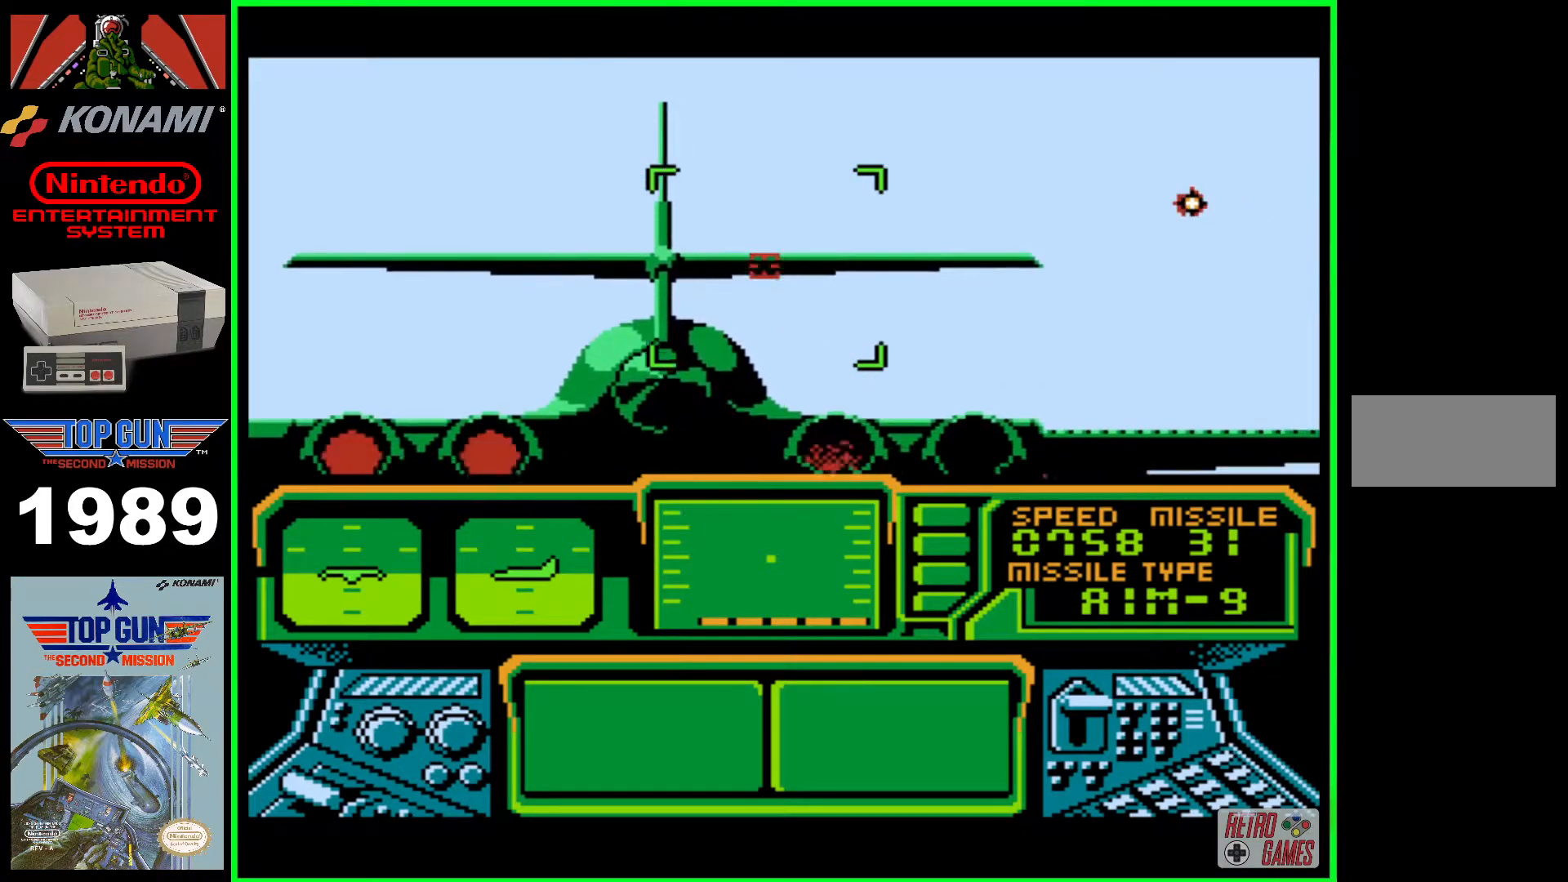
{"buttons": ["B", "DPAD_DOWN", "DPAD_LEFT"], "events": [[17, "B", "down"], [167, "B", "up"], [233, "B", "down"], [267, "DPAD_RIGHT", "up"], [333, "B", "up"], [417, "B", "down"], [417, "DPAD_LEFT", "down"]]}
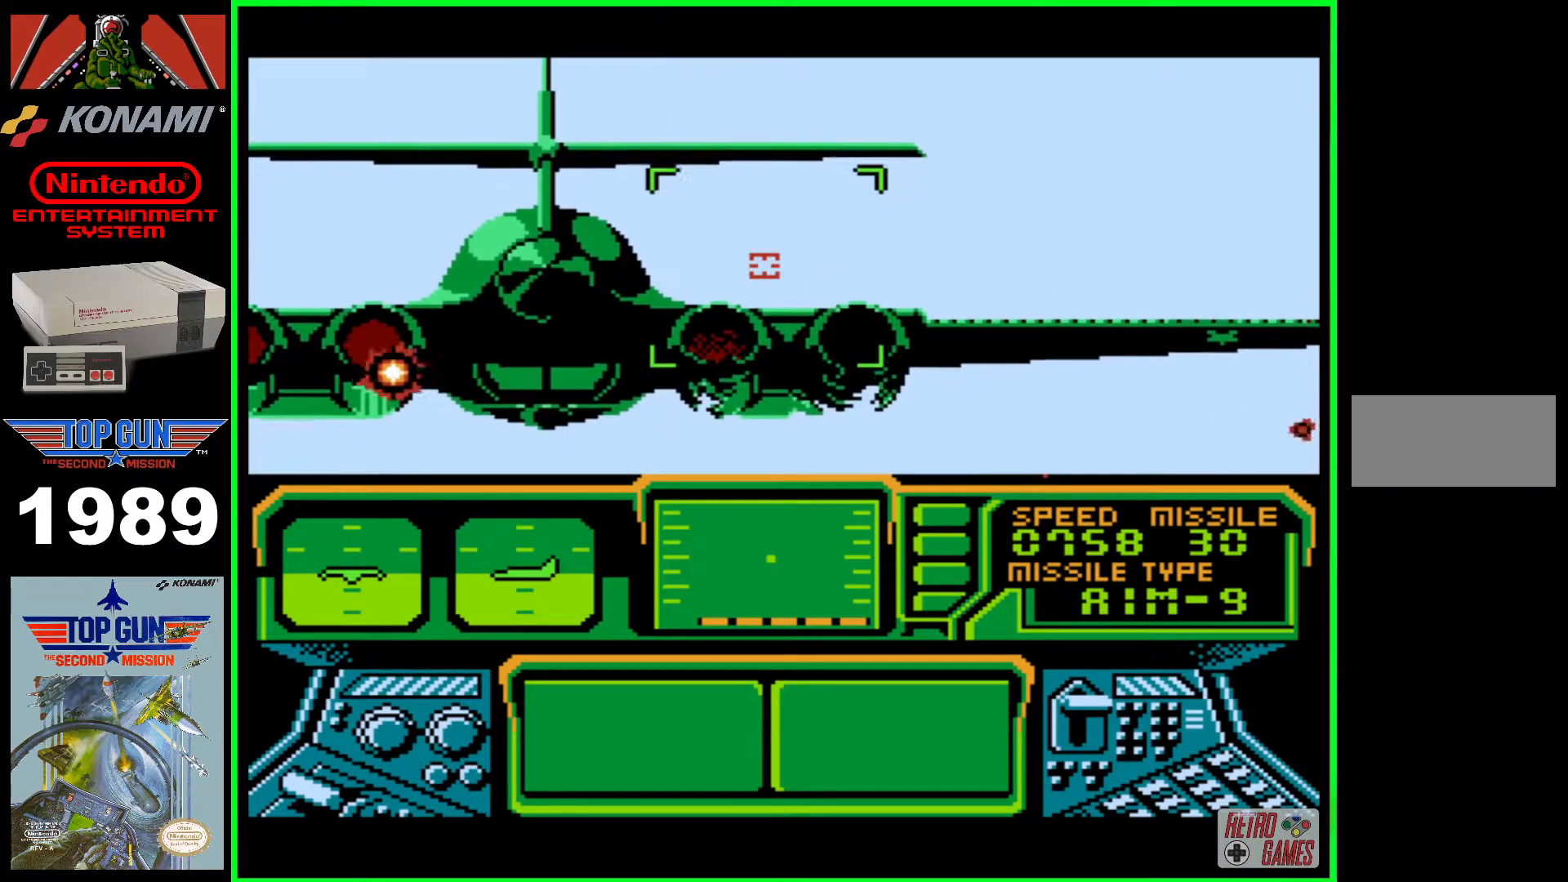
{"buttons": ["B", "DPAD_LEFT"], "events": [[33, "B", "up"], [117, "B", "down"], [217, "B", "up"], [217, "DPAD_LEFT", "up"], [283, "B", "down"], [317, "DPAD_DOWN", "up"], [400, "B", "up"], [417, "B", "down"], [500, "DPAD_LEFT", "down"]]}
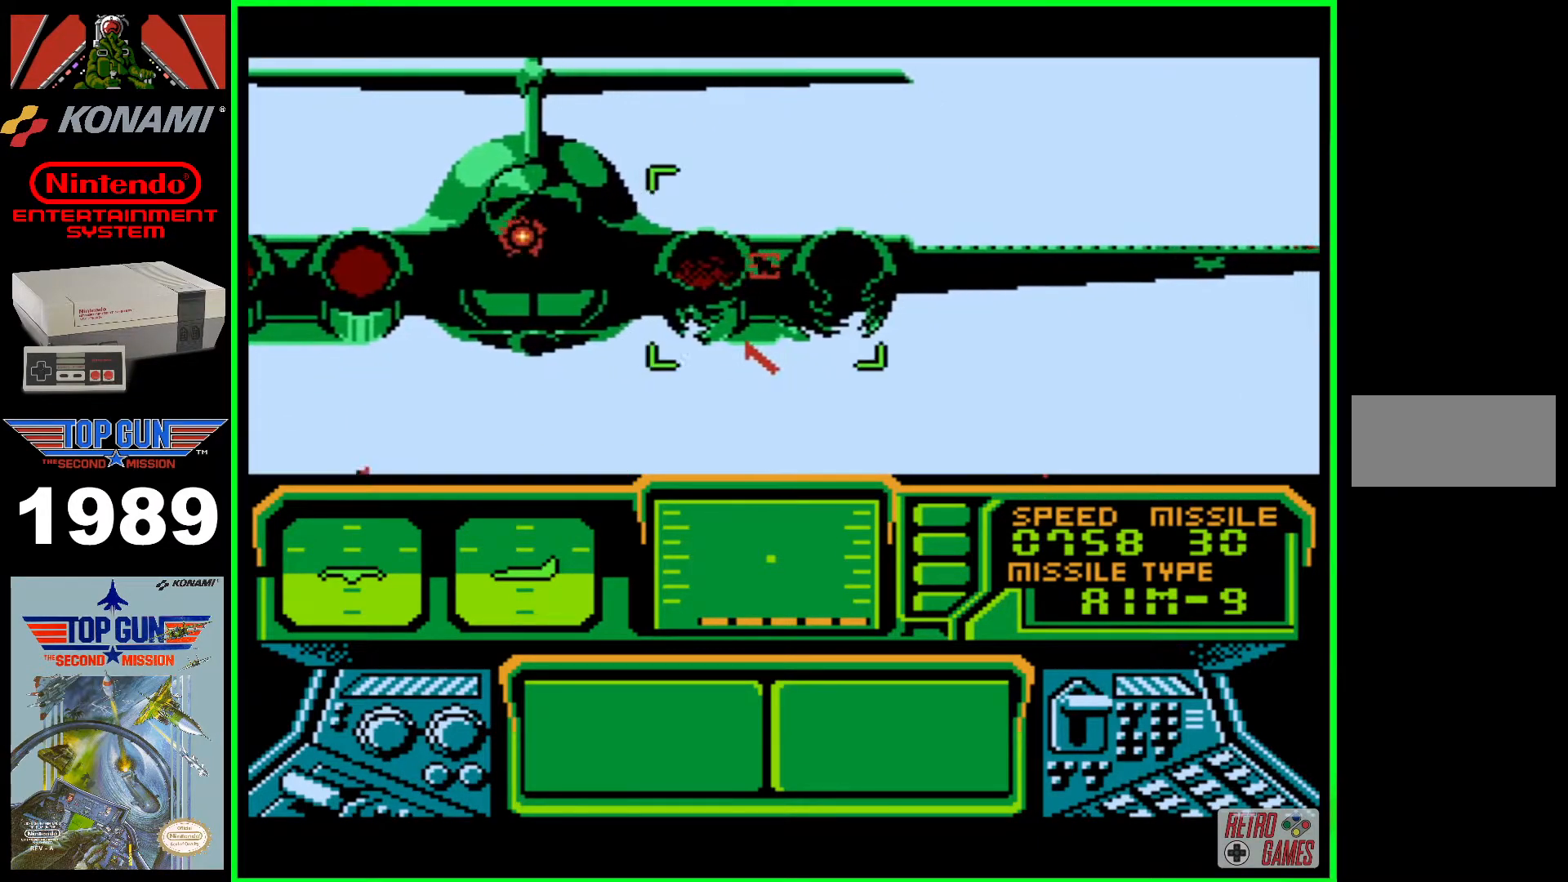
{"buttons": [], "events": [[67, "B", "up"], [133, "B", "down"], [217, "B", "up"], [300, "B", "down"], [367, "DPAD_LEFT", "up"], [483, "B", "up"]]}
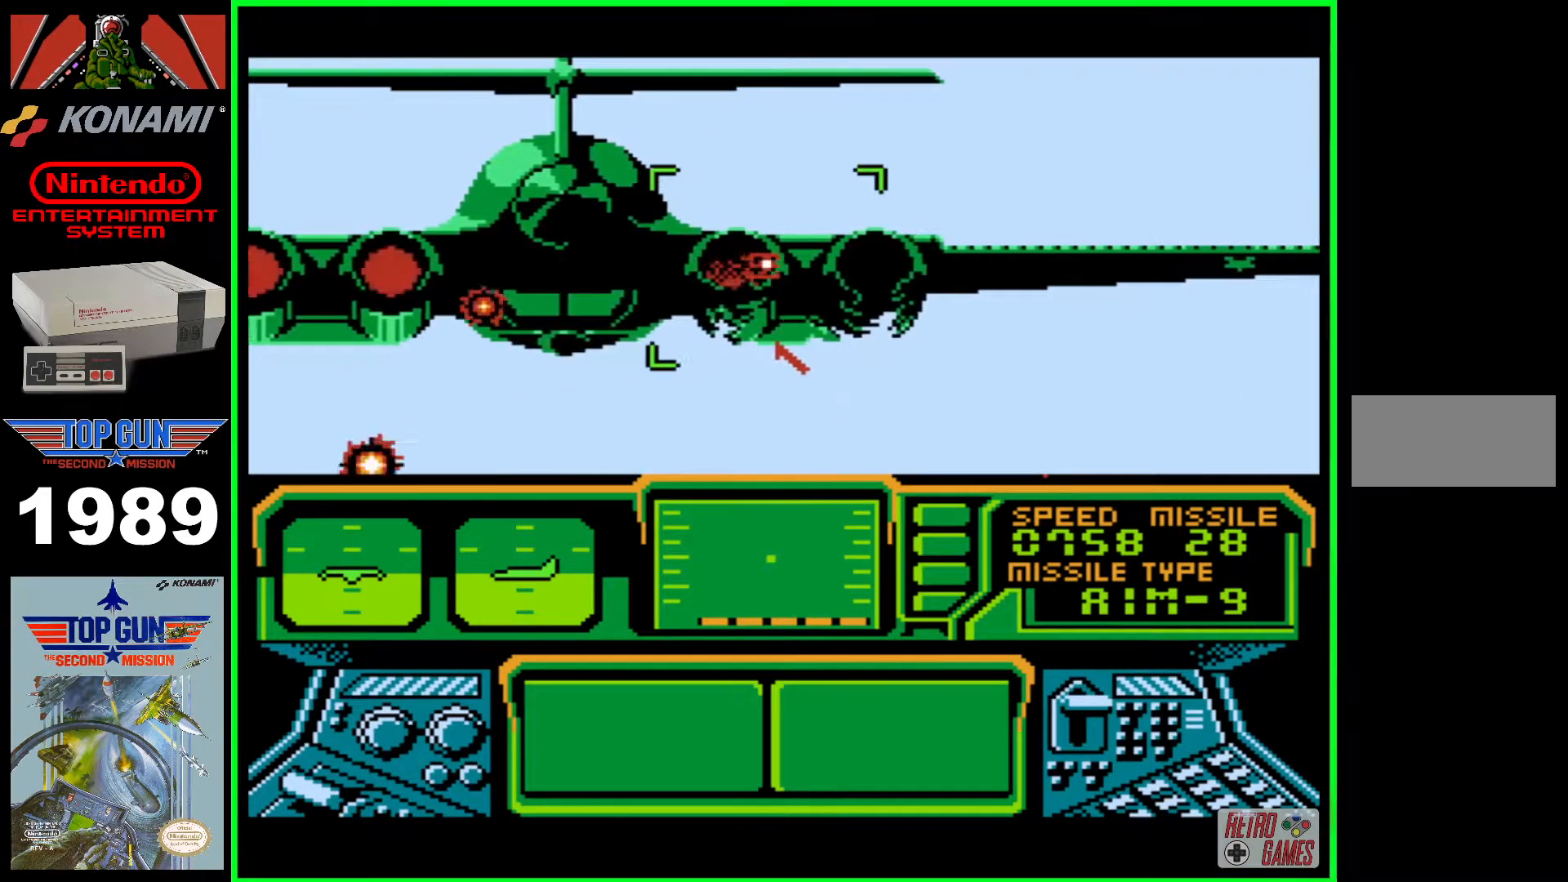
{"buttons": ["B"], "events": [[67, "B", "down"], [83, "DPAD_LEFT", "down"], [117, "B", "up"], [217, "B", "down"], [317, "B", "up"], [367, "DPAD_LEFT", "up"], [383, "B", "down"]]}
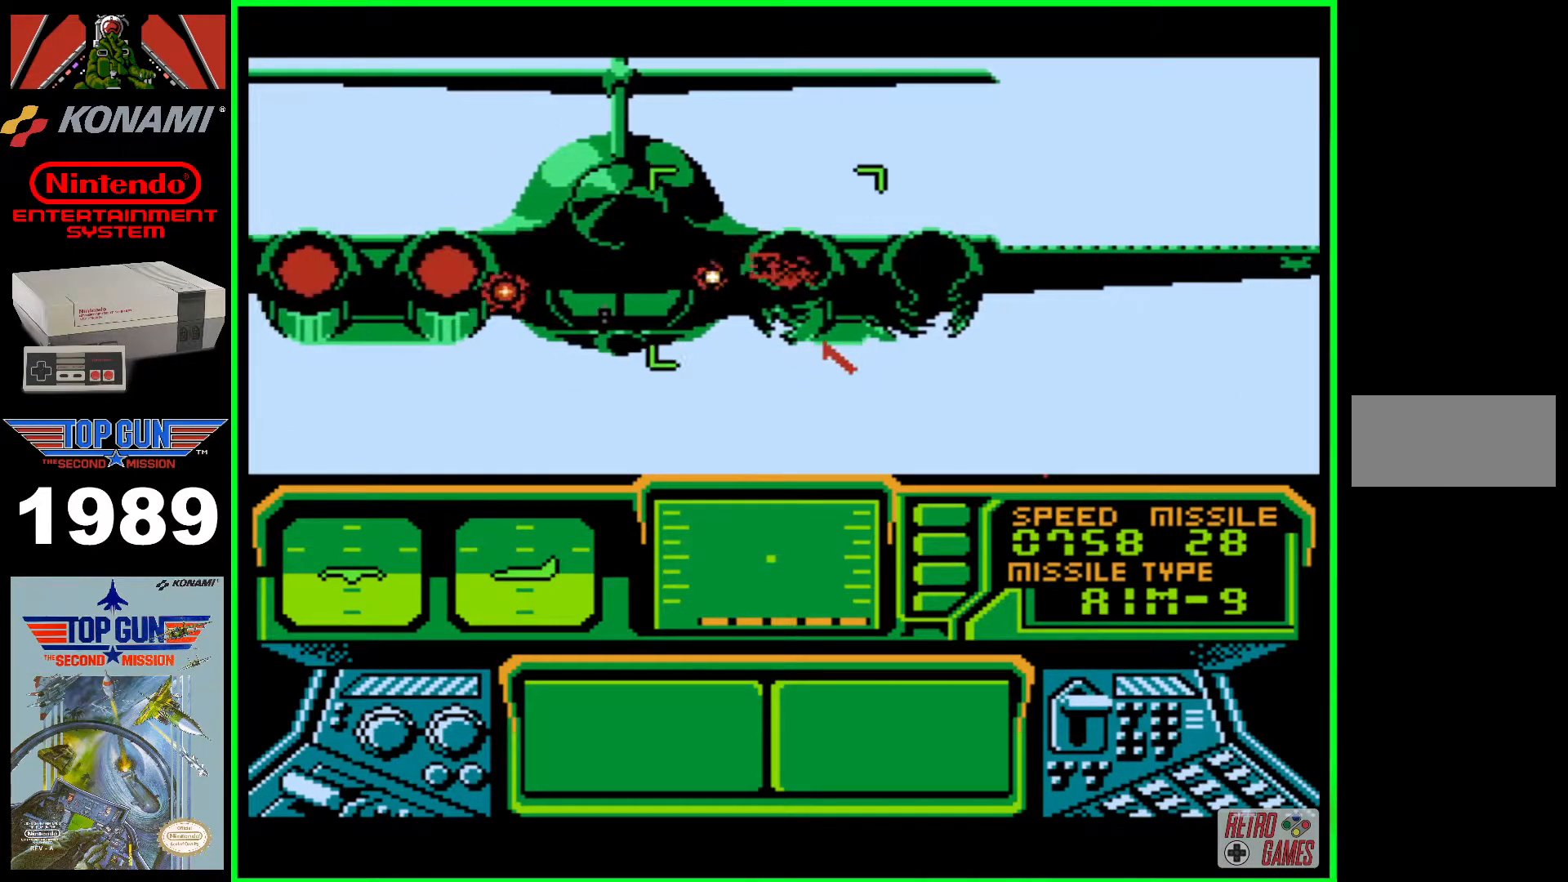
{"buttons": ["B", "DPAD_RIGHT"], "events": [[50, "DPAD_LEFT", "down"], [117, "DPAD_LEFT", "up"], [300, "DPAD_RIGHT", "down"], [417, "B", "up"], [467, "B", "down"]]}
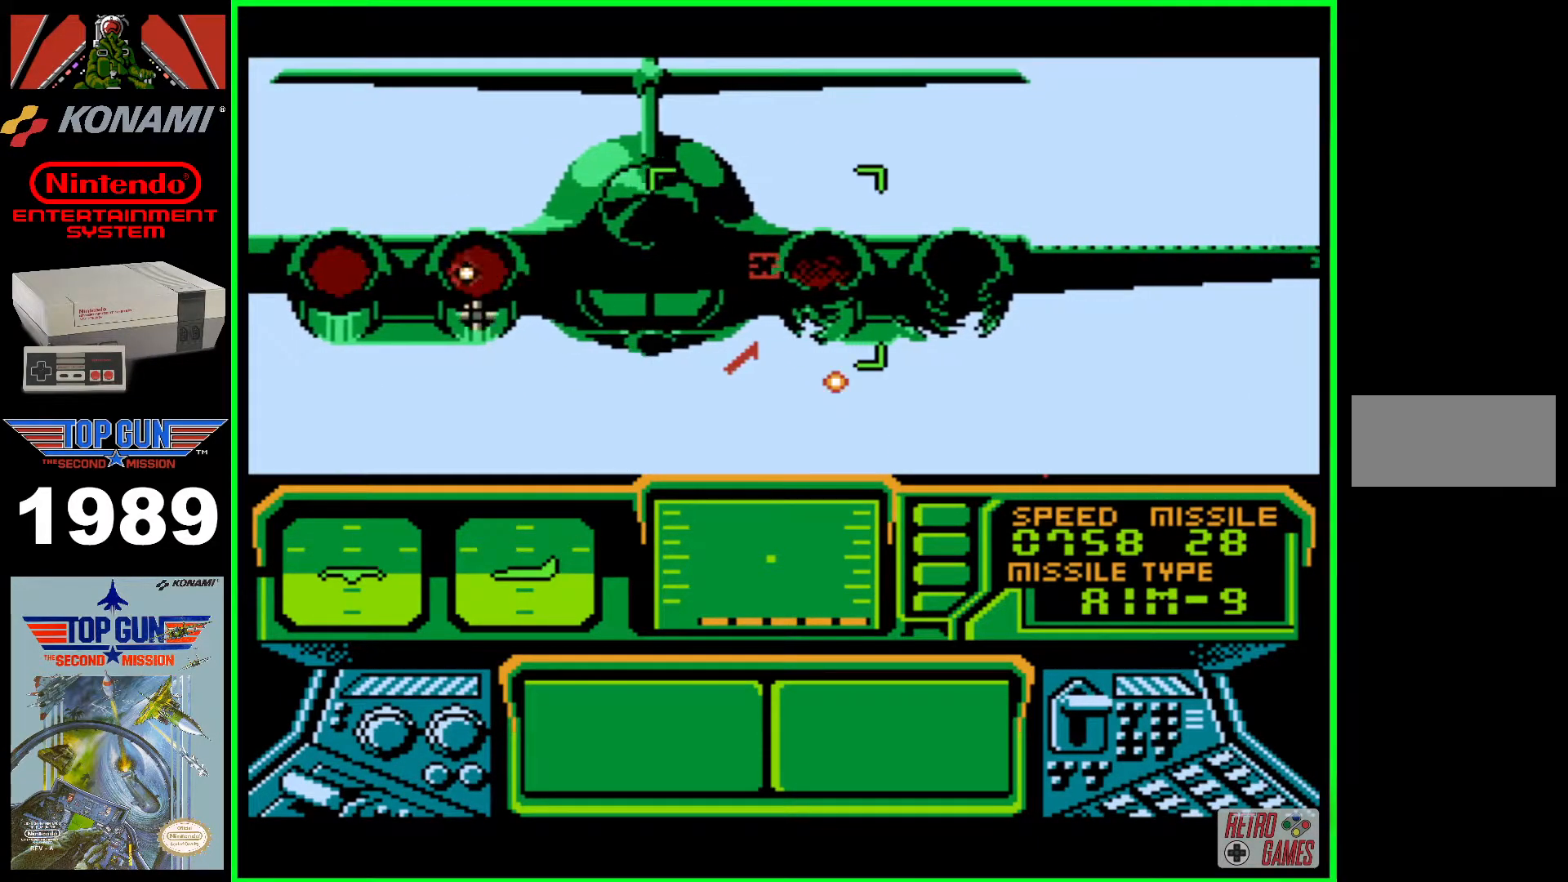
{"buttons": ["B"], "events": [[317, "DPAD_RIGHT", "up"]]}
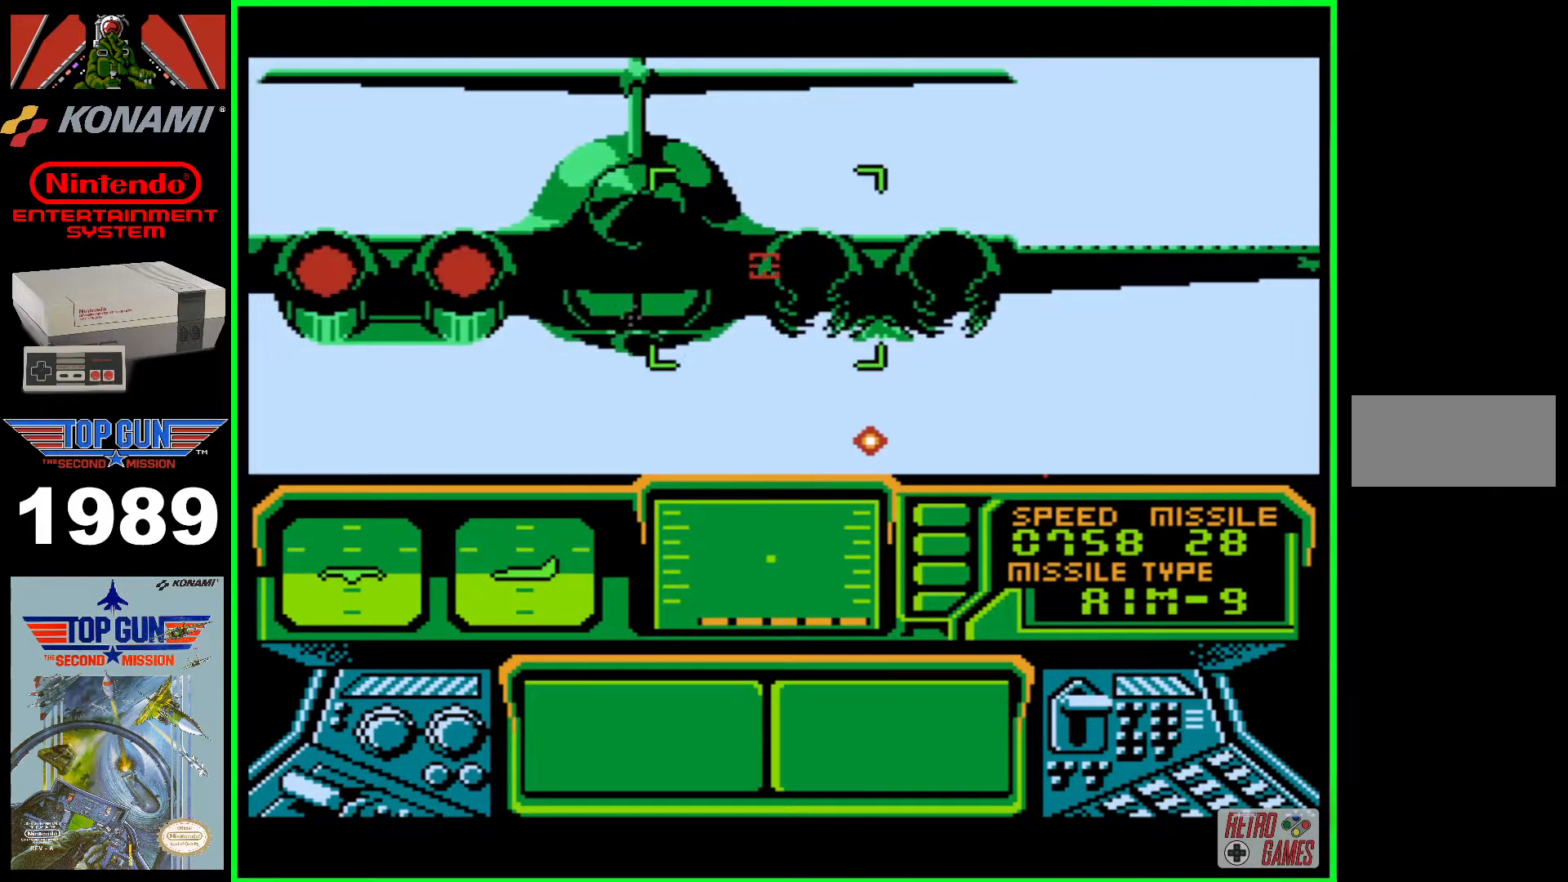
{"buttons": ["B", "DPAD_UP"], "events": [[83, "DPAD_RIGHT", "down"], [267, "DPAD_RIGHT", "up"], [400, "DPAD_UP", "down"]]}
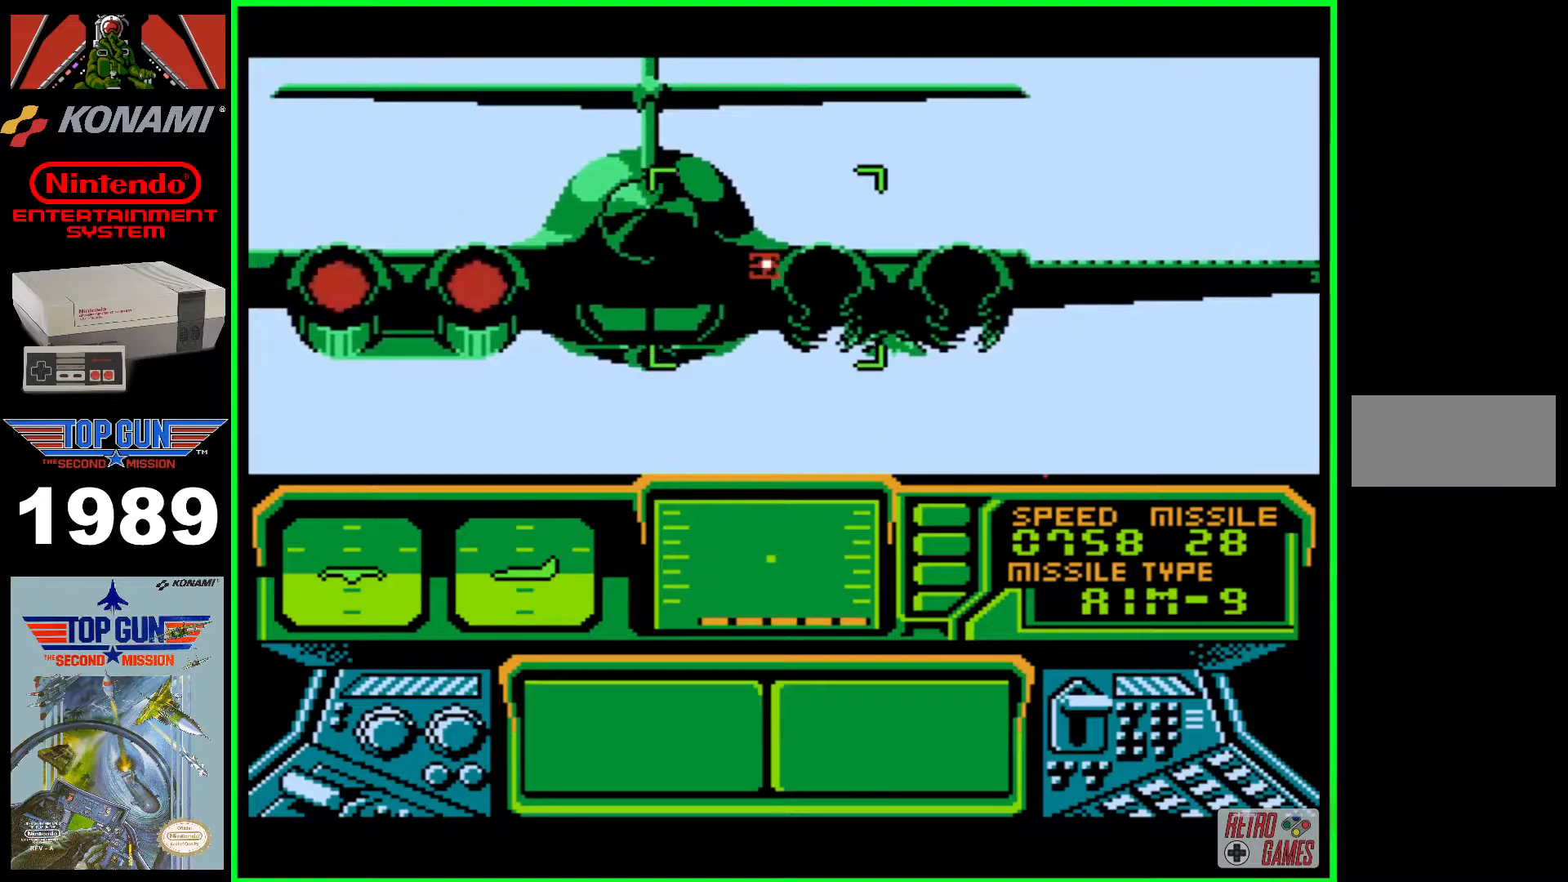
{"buttons": ["B", "DPAD_UP", "DPAD_RIGHT"], "events": [[383, "DPAD_RIGHT", "down"]]}
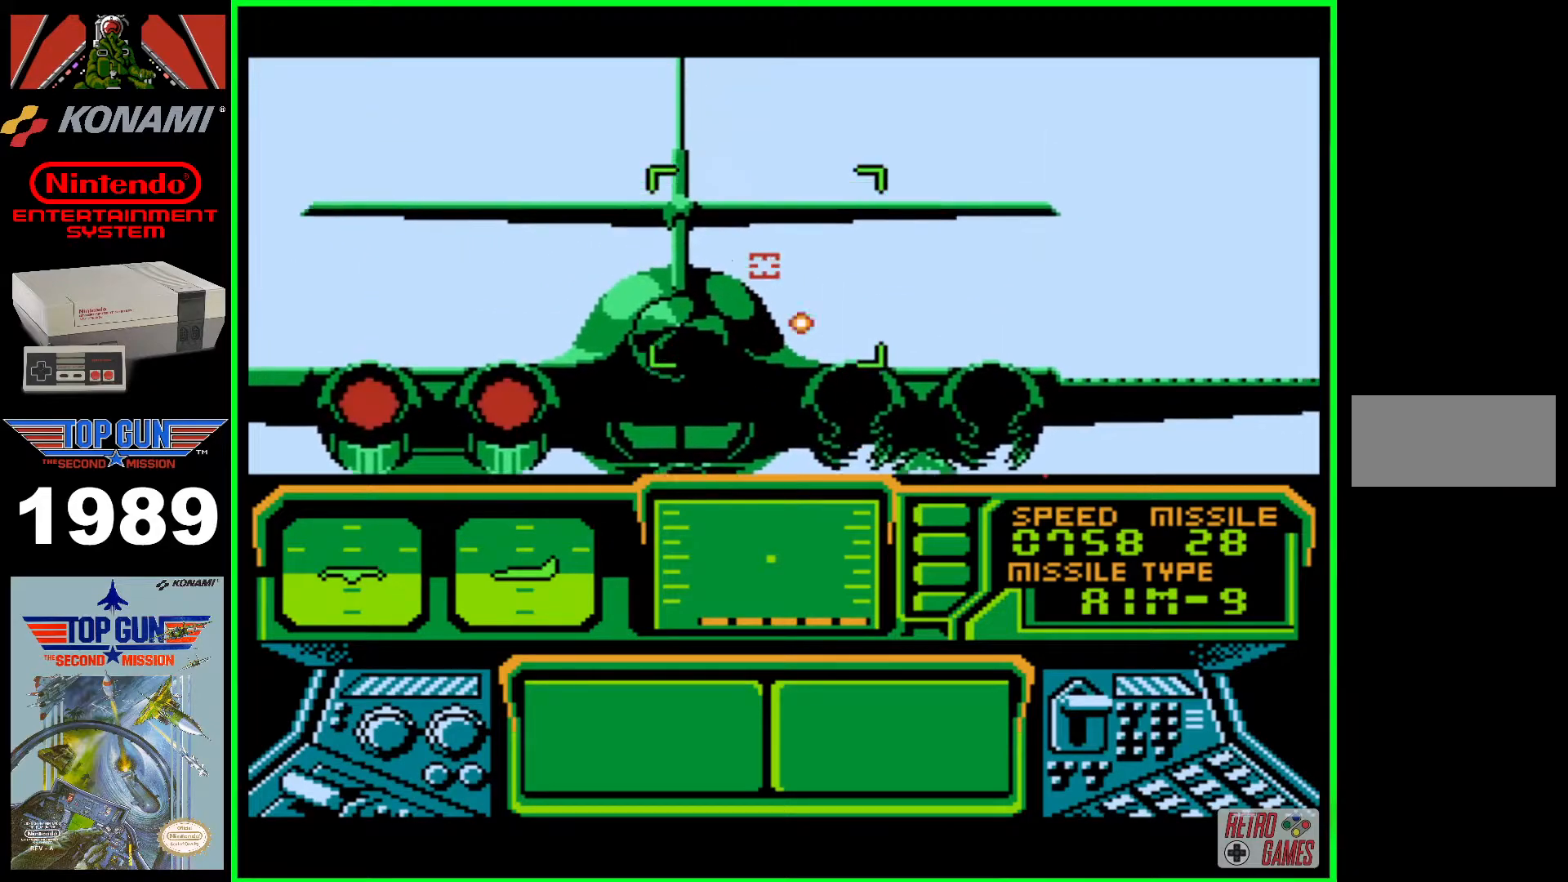
{"buttons": ["B", "DPAD_DOWN"], "events": [[217, "DPAD_RIGHT", "up"], [250, "B", "up"], [250, "DPAD_UP", "up"], [350, "B", "down"], [383, "DPAD_DOWN", "down"]]}